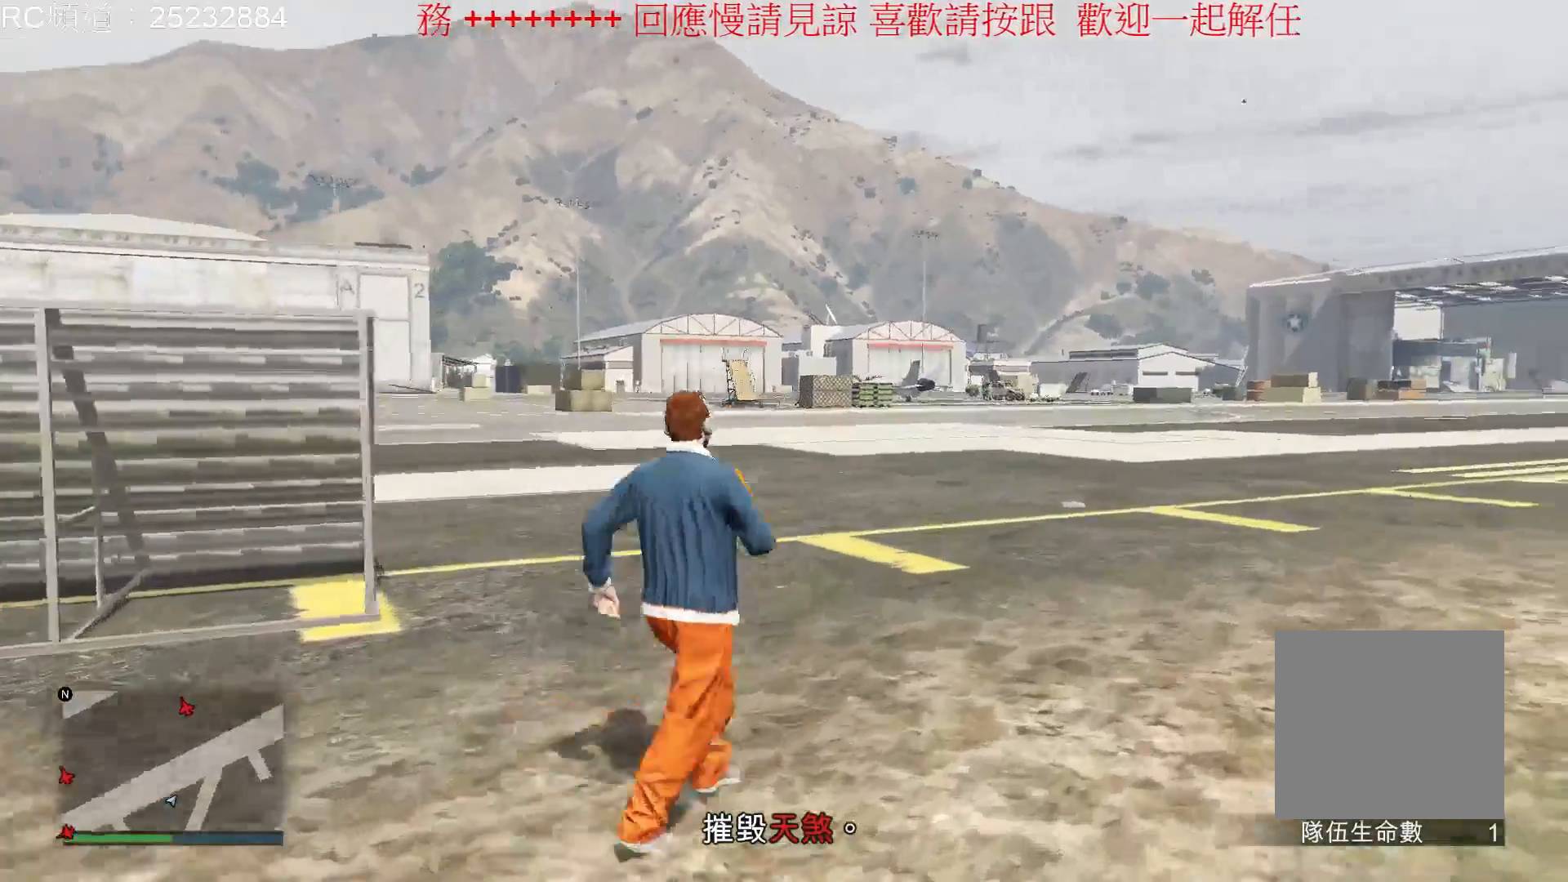
Gameplay with a controller (Xbox layout); each line is a JSON object with the inputs held at the frame after it. "events" lists button and stick changes between this image and that frame as [ms after this image, input, new state], when the widget could be followed in between. Not read: L3 R3.
{"buttons": [], "left_stick": "up-right", "right_stick": "center", "events": [[200, "right_stick", "left"], [500, "right_stick", "center"]]}
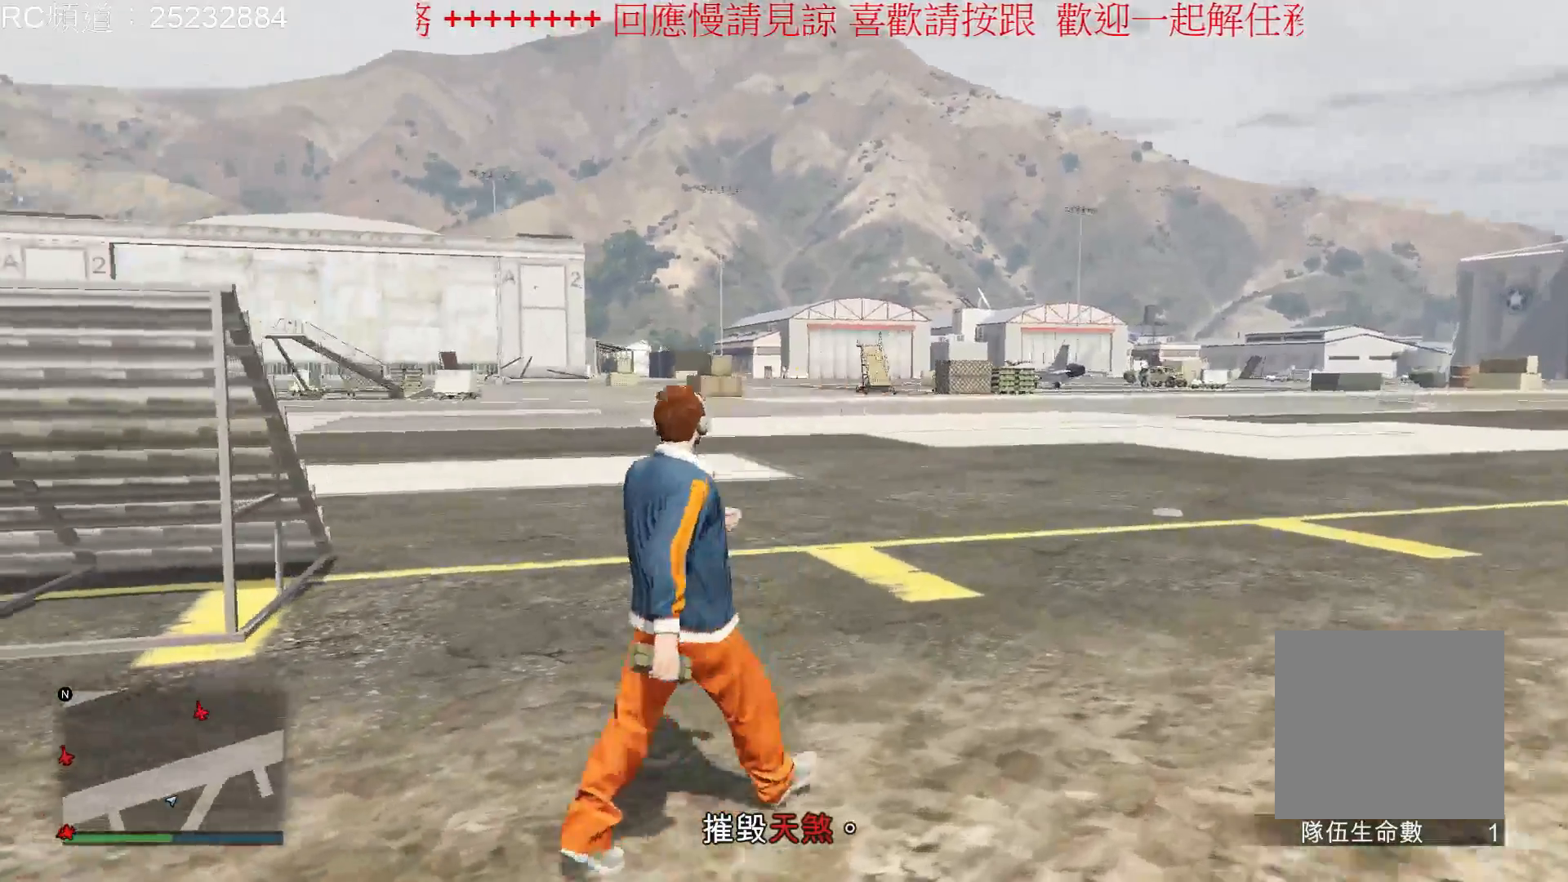
{"buttons": ["A"], "left_stick": "up-right", "right_stick": "center", "events": [[233, "A", "down"], [367, "A", "up"], [467, "A", "down"]]}
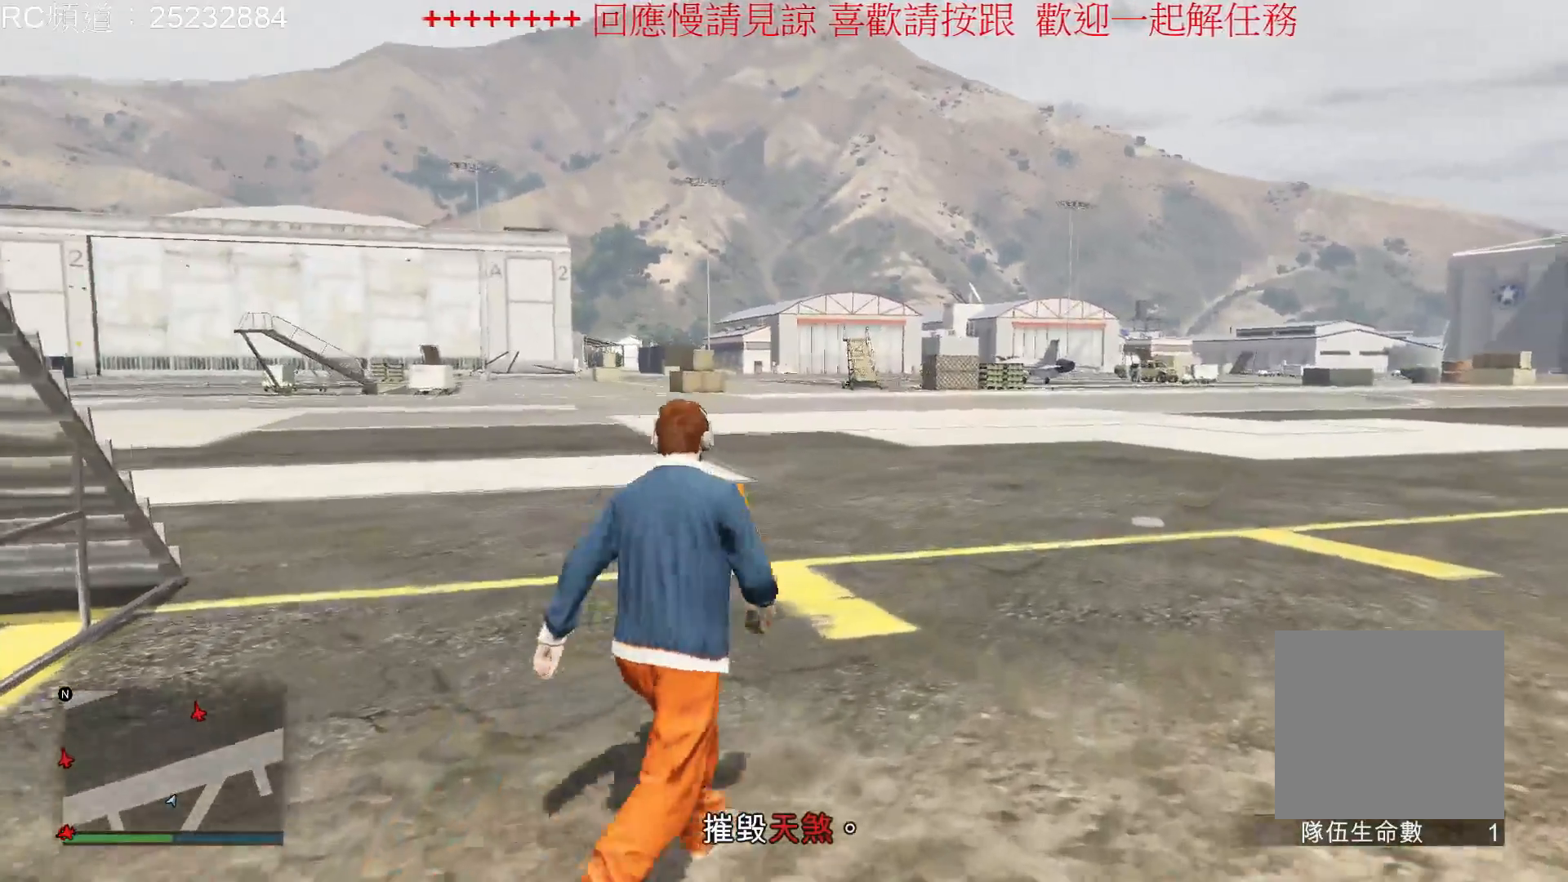
{"buttons": [], "left_stick": "up-right", "right_stick": "center", "events": [[33, "A", "up"], [167, "A", "down"], [300, "A", "up"], [400, "A", "down"], [500, "A", "up"]]}
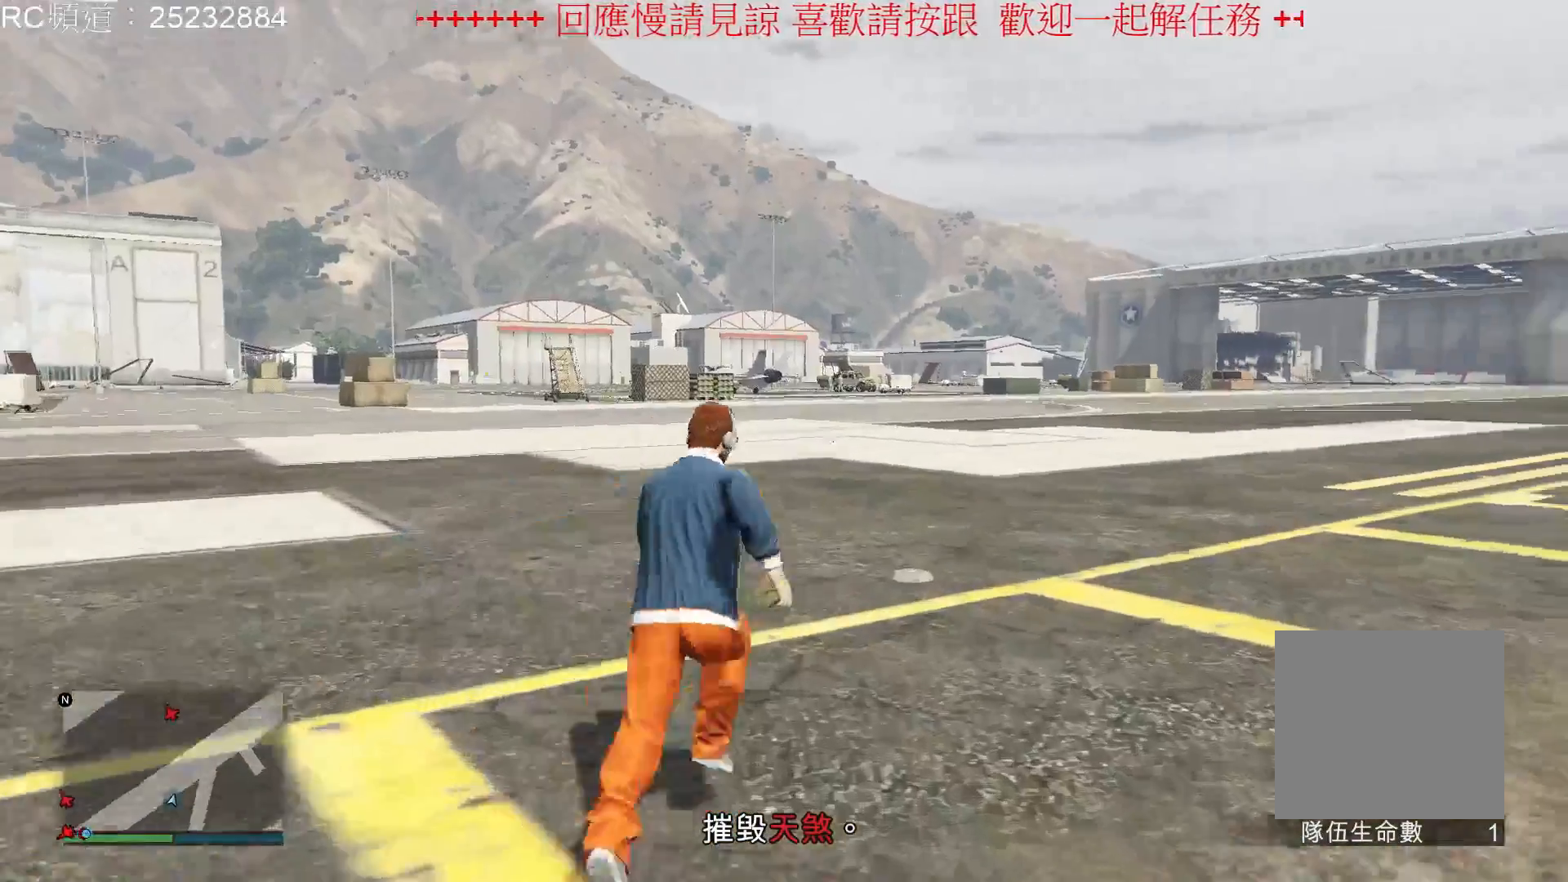
{"buttons": ["A"], "left_stick": "up", "right_stick": "center", "events": [[33, "left_stick", "up"], [300, "A", "down"], [400, "A", "up"], [500, "A", "down"]]}
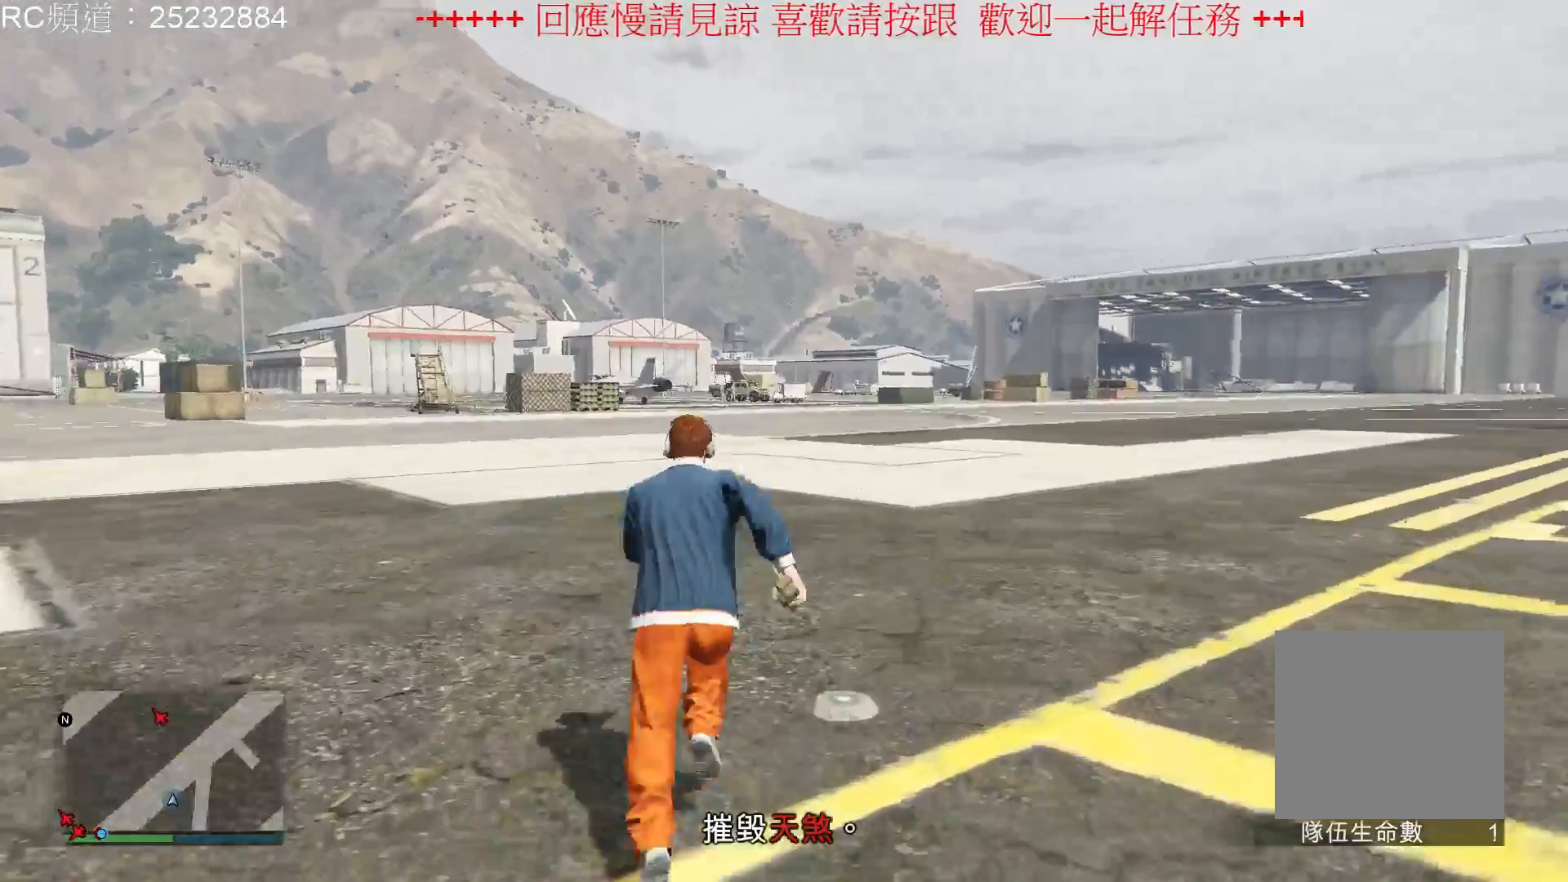
{"buttons": ["A"], "left_stick": "up", "right_stick": "center", "events": [[133, "A", "up"], [267, "A", "down"], [333, "A", "up"], [467, "A", "down"]]}
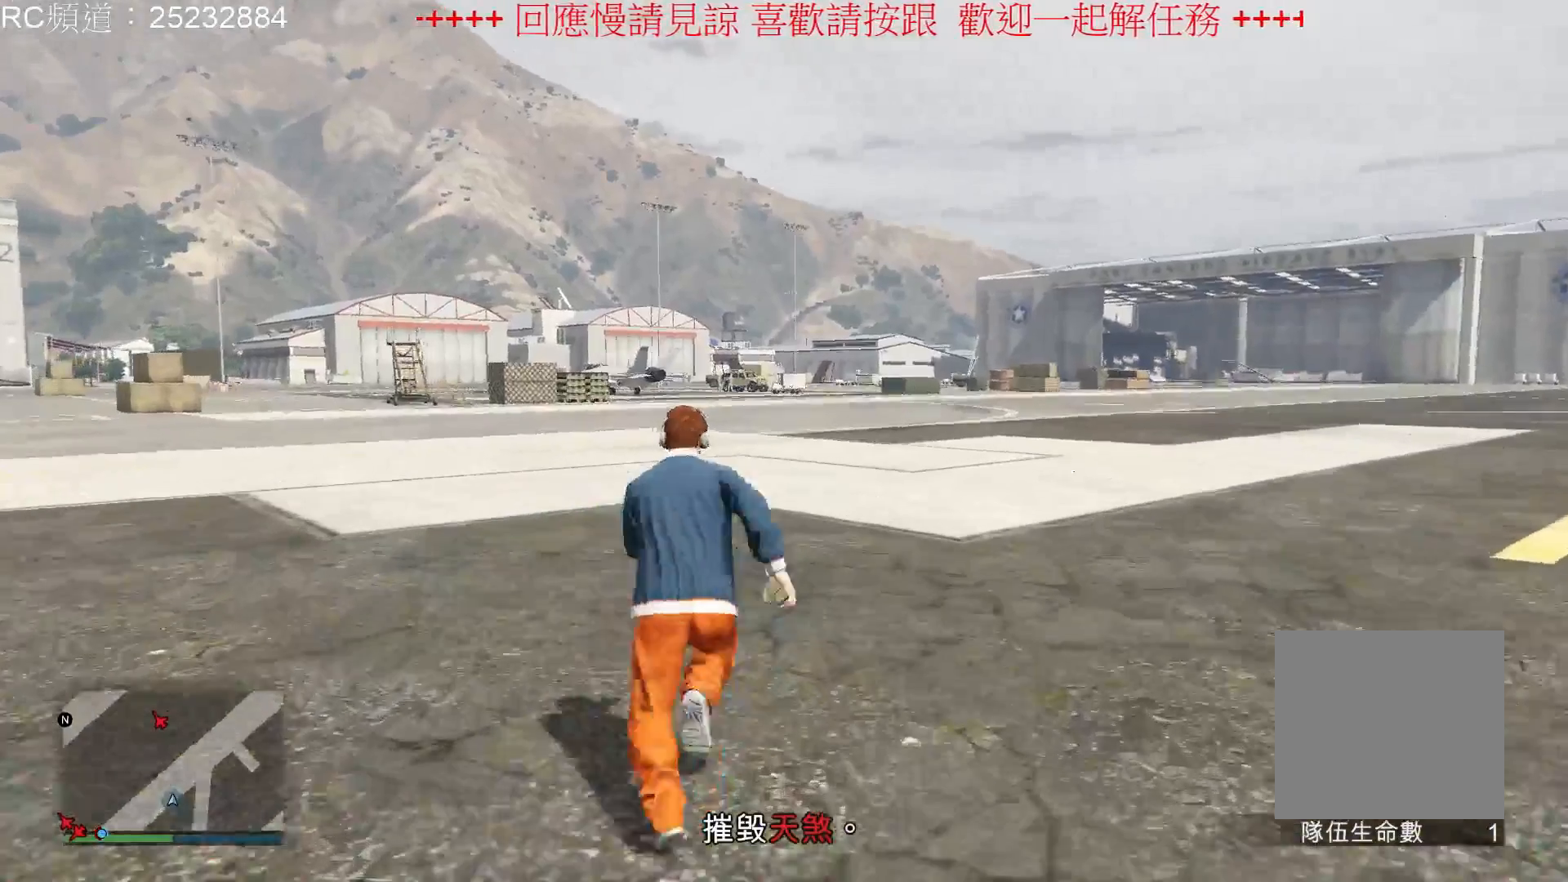
{"buttons": [], "left_stick": "up", "right_stick": "center", "events": [[100, "A", "up"]]}
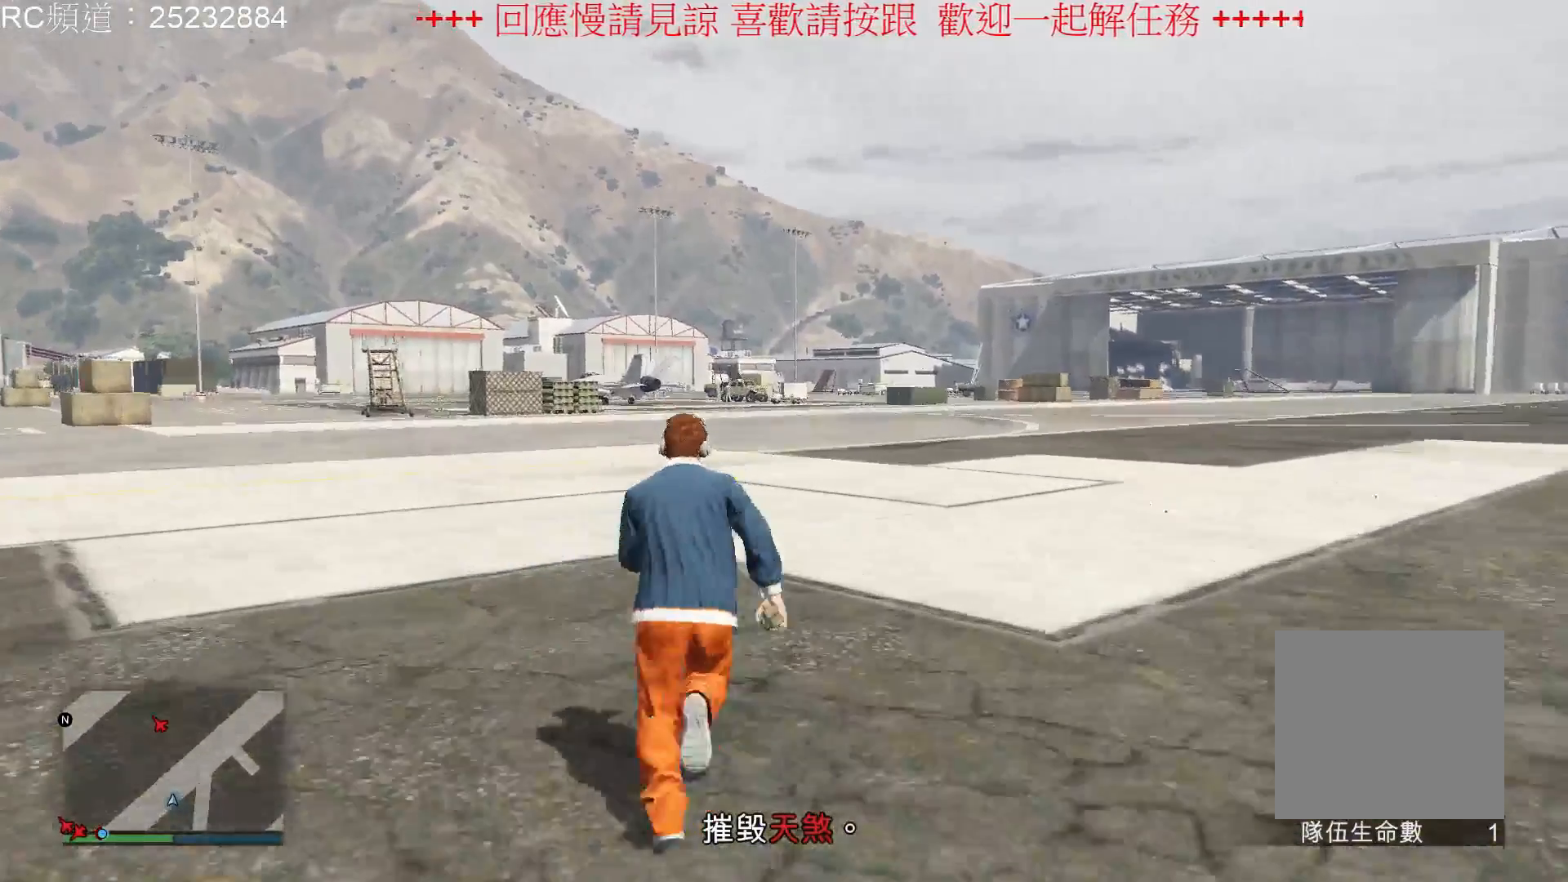
{"buttons": [], "left_stick": "up", "right_stick": "center", "events": [[167, "A", "down"], [267, "A", "up"], [367, "A", "down"], [500, "A", "up"]]}
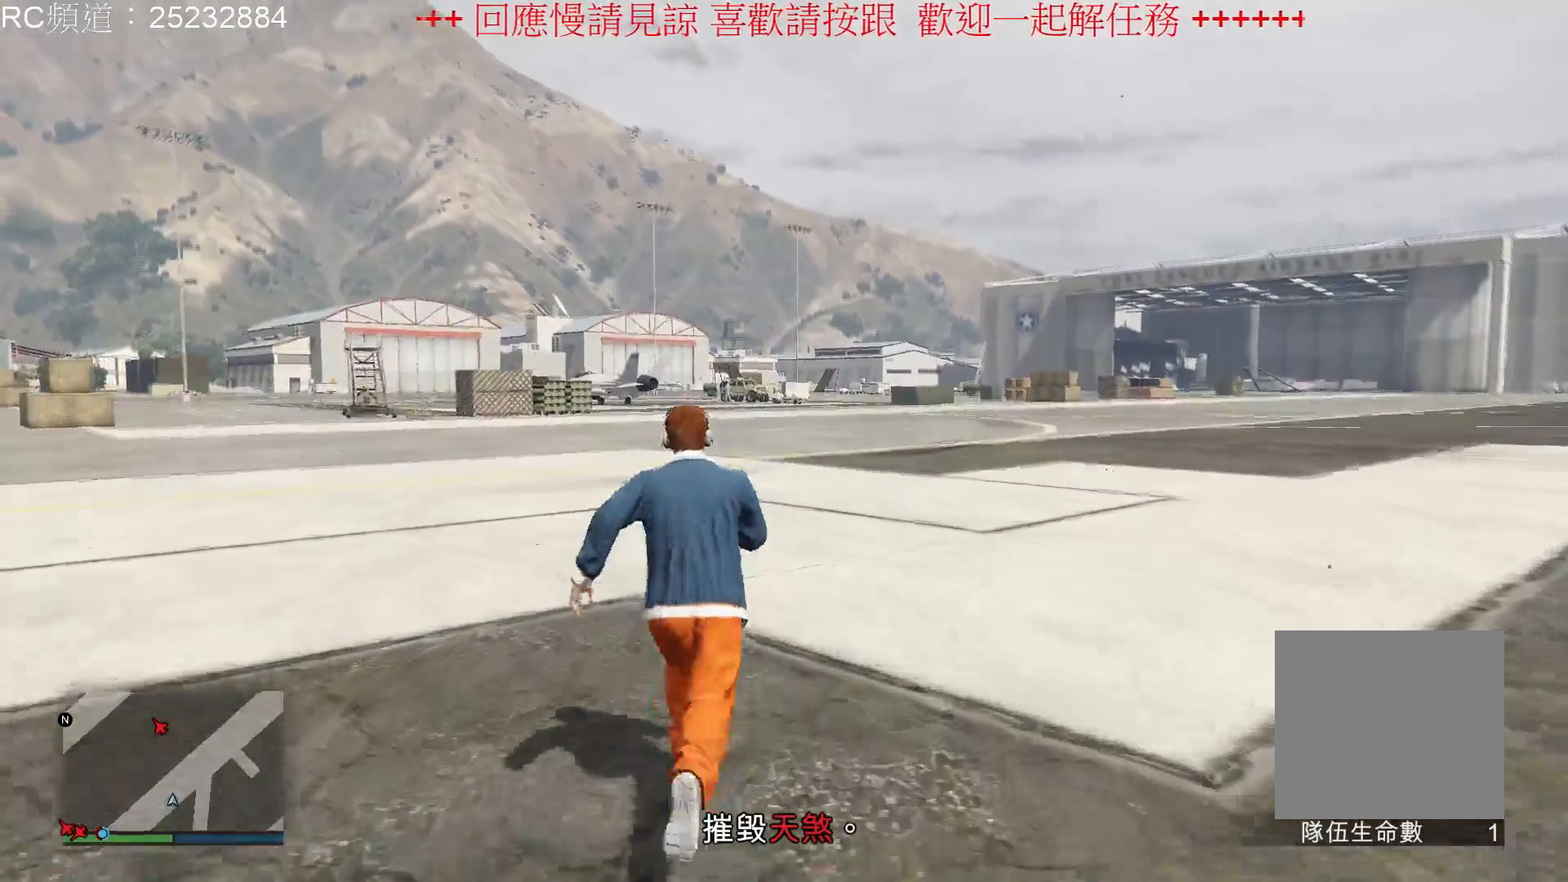
{"buttons": [], "left_stick": "up", "right_stick": "center", "events": [[100, "A", "down"], [233, "A", "up"], [333, "A", "down"], [433, "A", "up"]]}
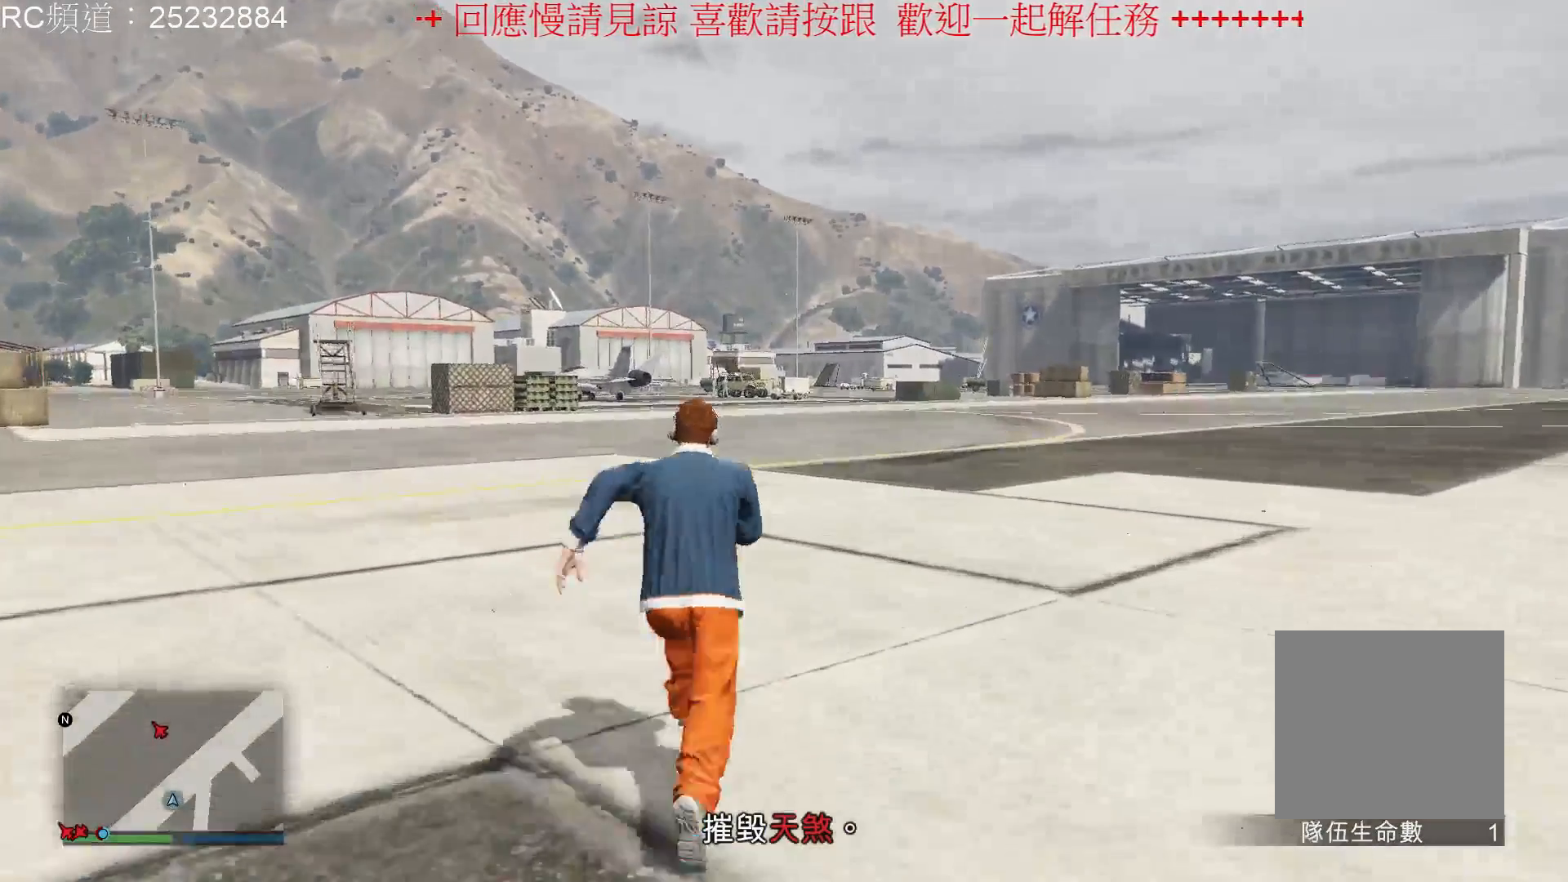
{"buttons": ["A"], "left_stick": "up", "right_stick": "center", "events": [[33, "A", "down"], [167, "A", "up"], [267, "A", "down"], [400, "A", "up"], [500, "A", "down"]]}
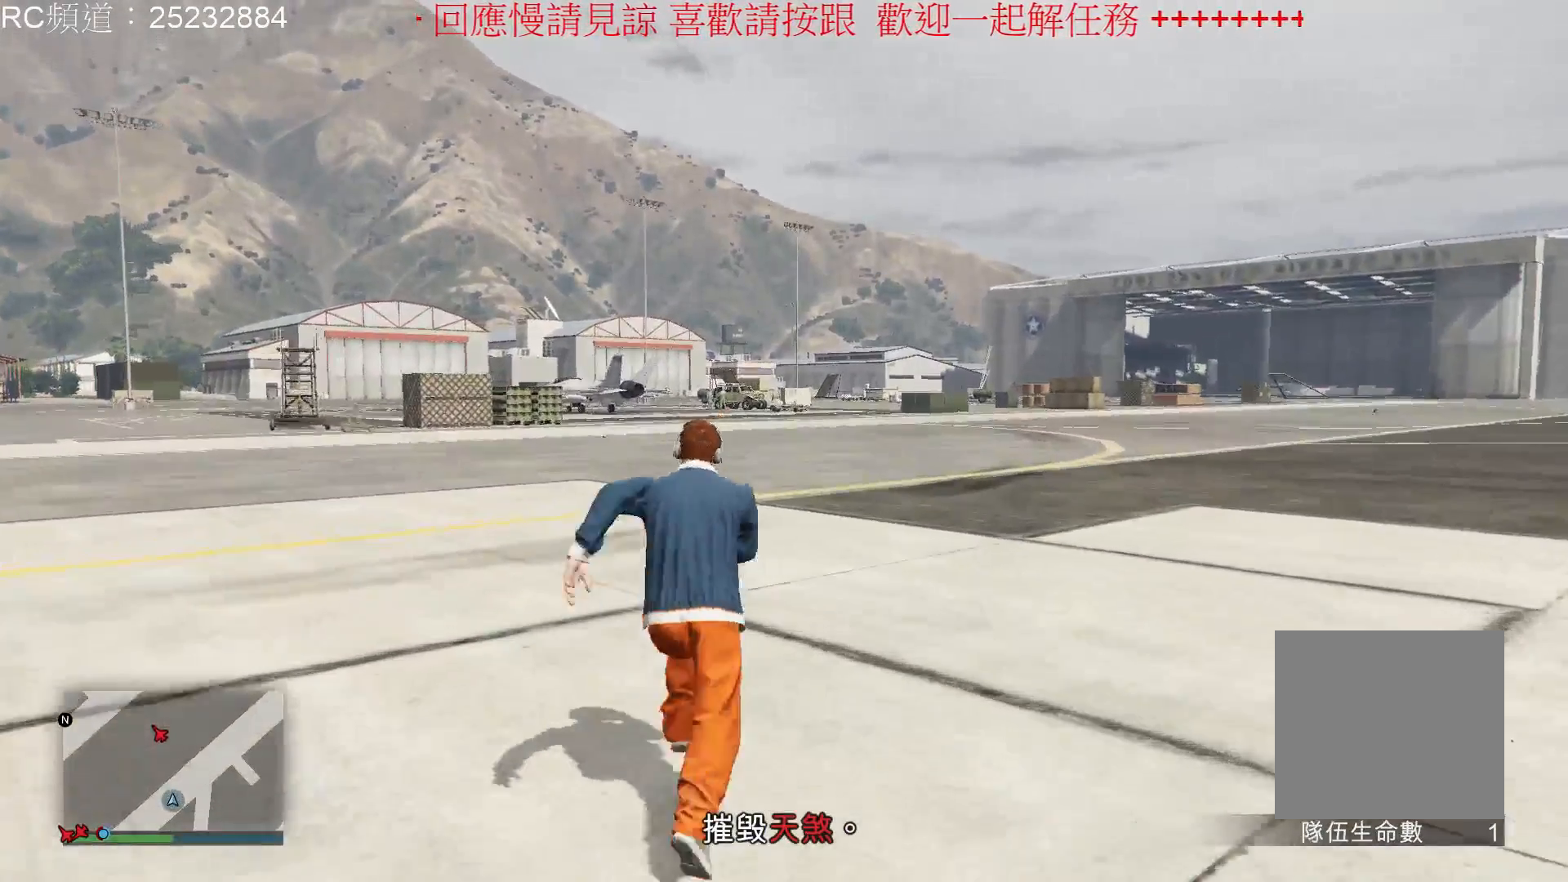
{"buttons": ["A"], "left_stick": "up-left", "right_stick": "center", "events": [[100, "A", "up"], [233, "A", "down"], [300, "A", "up"], [333, "left_stick", "up-left"], [433, "A", "down"]]}
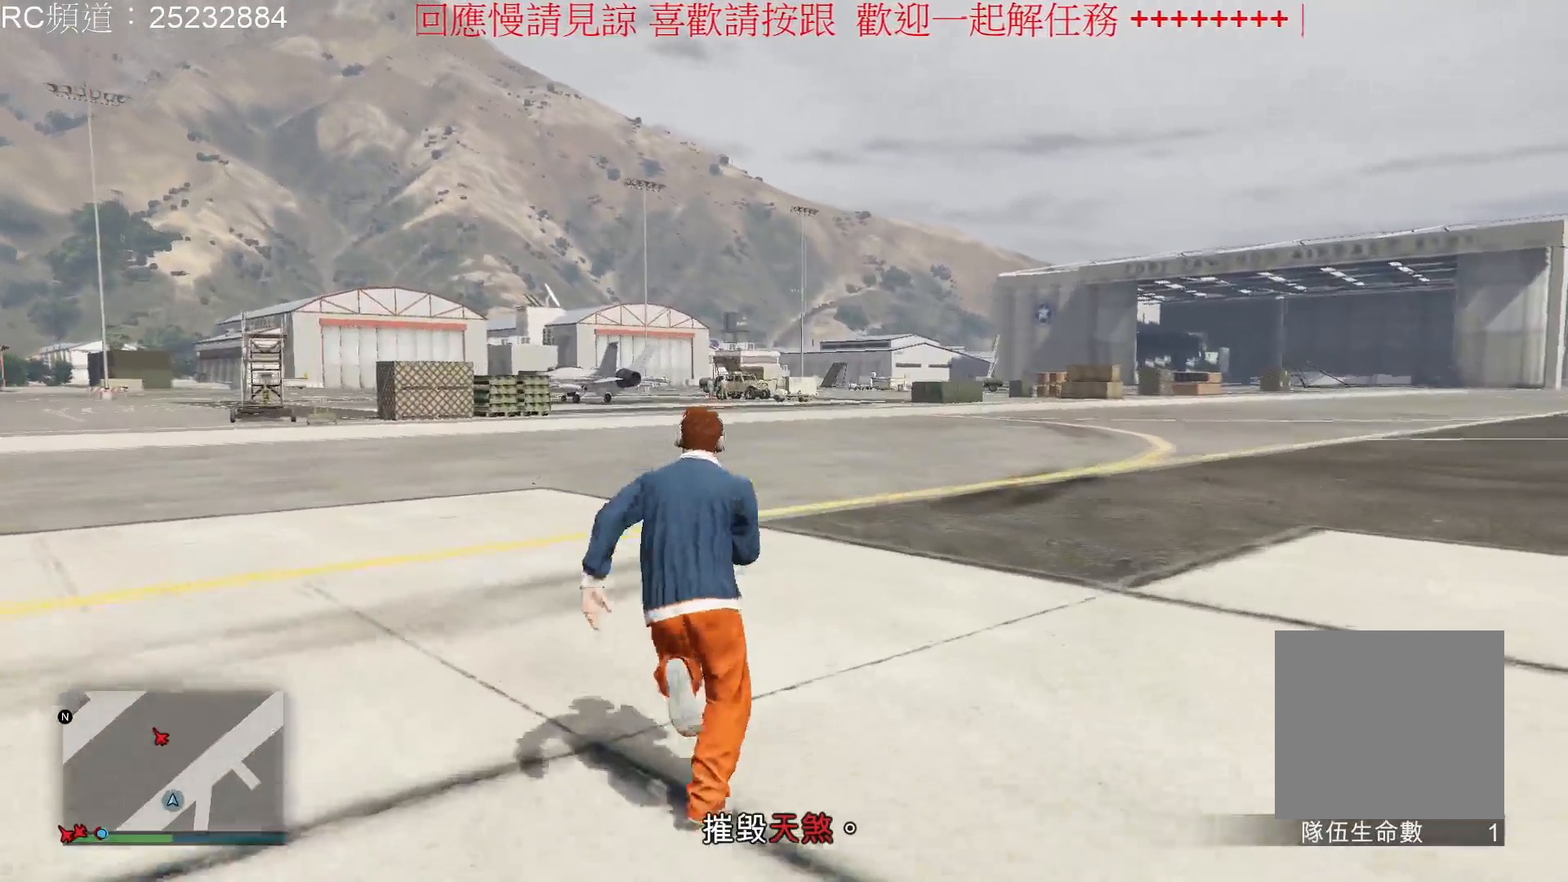
{"buttons": [], "left_stick": "up-left", "right_stick": "center", "events": [[33, "A", "up"], [167, "A", "down"], [233, "A", "up"], [367, "A", "down"], [433, "A", "up"]]}
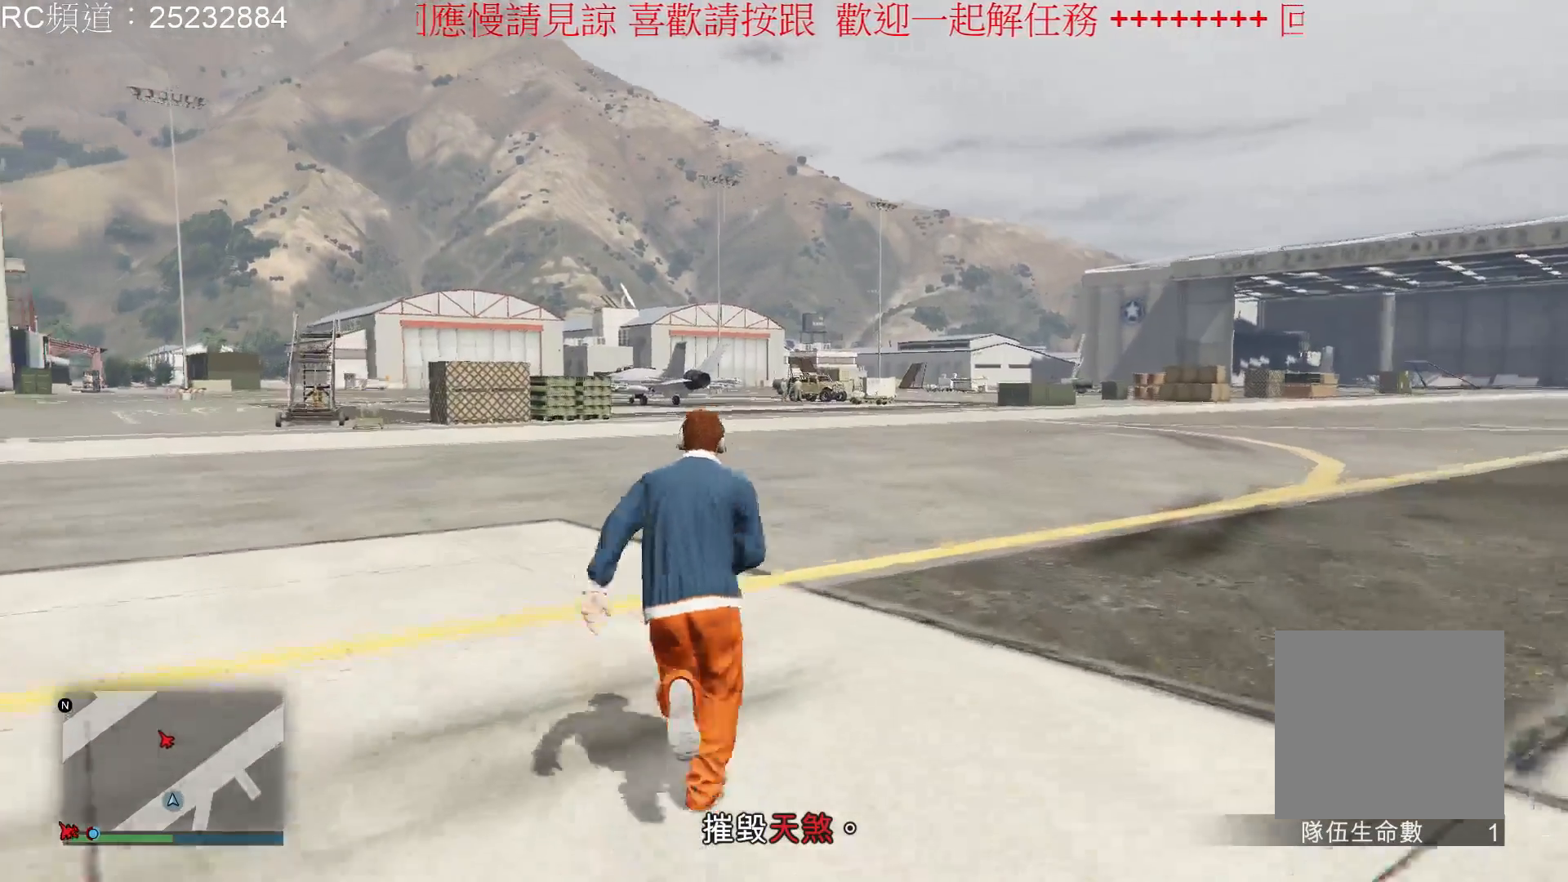
{"buttons": [], "left_stick": "up-left", "right_stick": "center", "events": []}
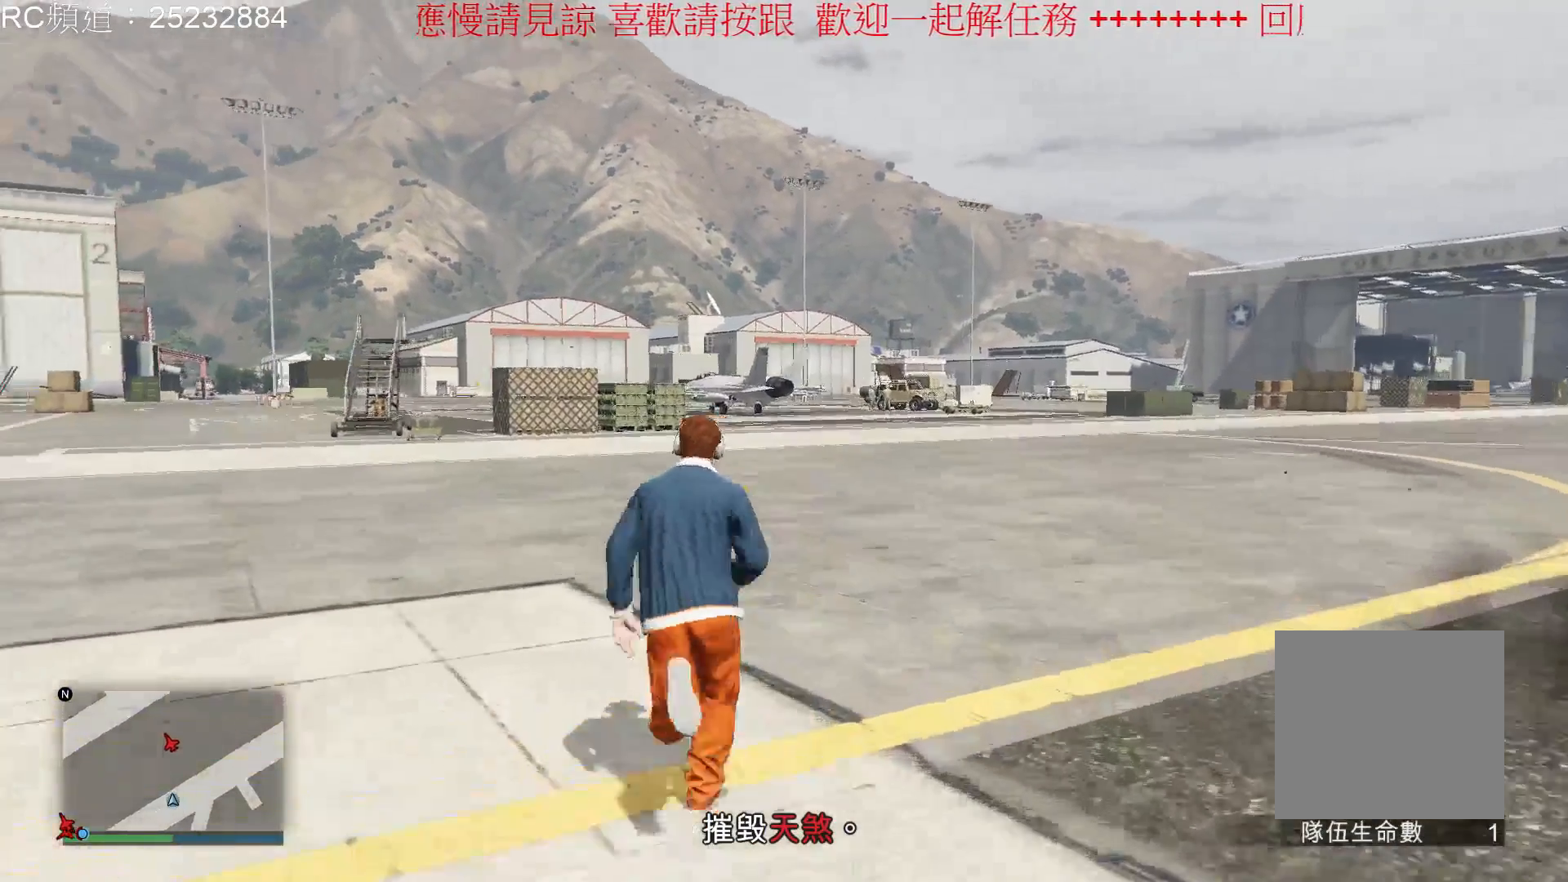
{"buttons": [], "left_stick": "up-left", "right_stick": "center", "events": []}
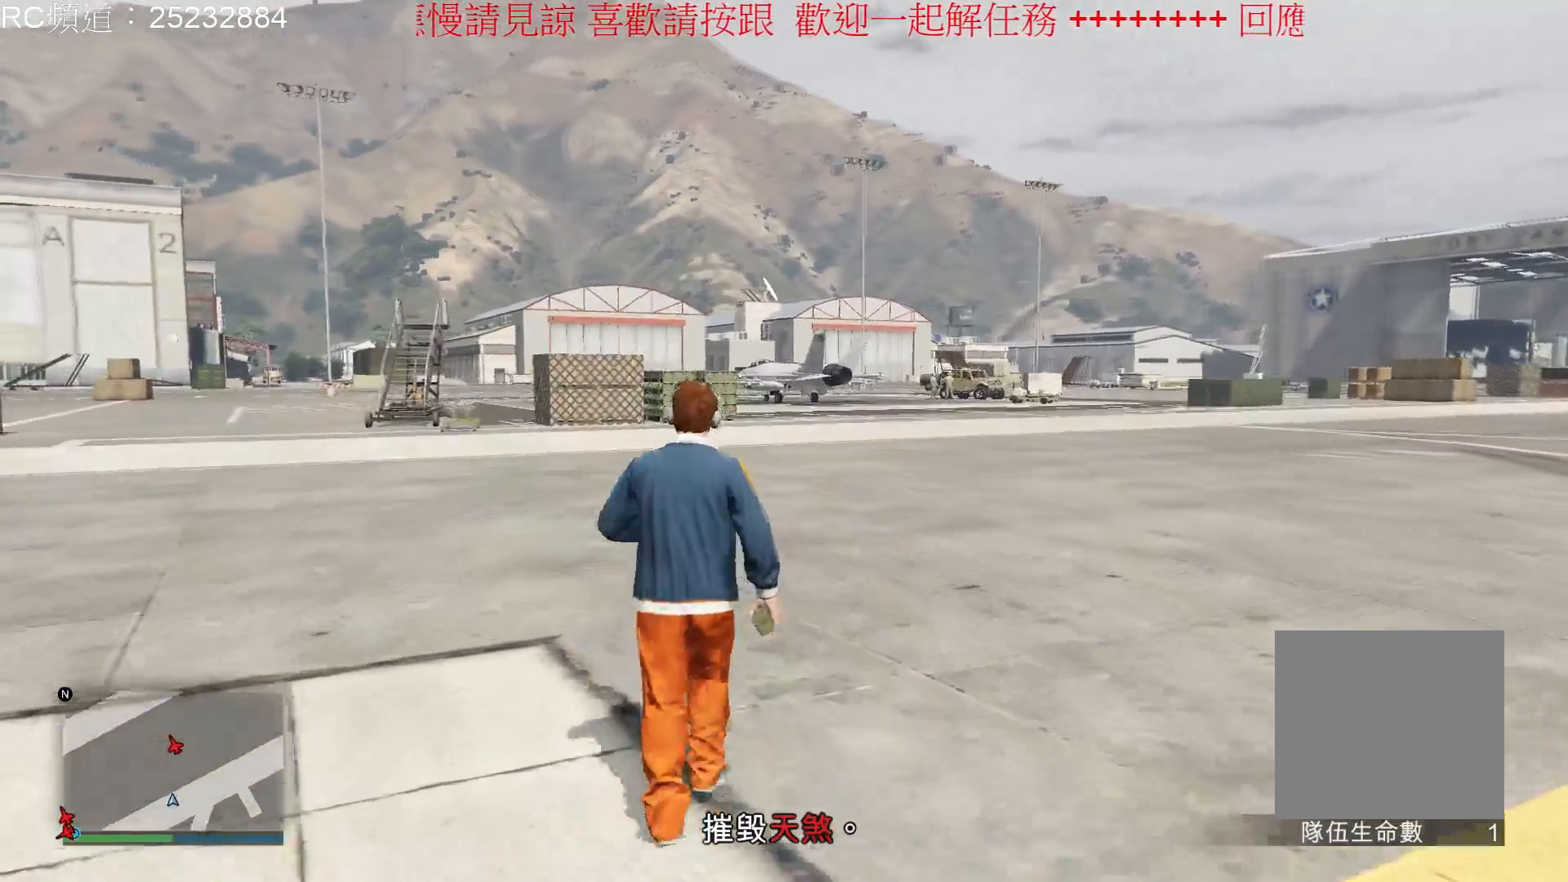
{"buttons": [], "left_stick": "up-left", "right_stick": "center", "events": [[400, "A", "down"], [500, "A", "up"]]}
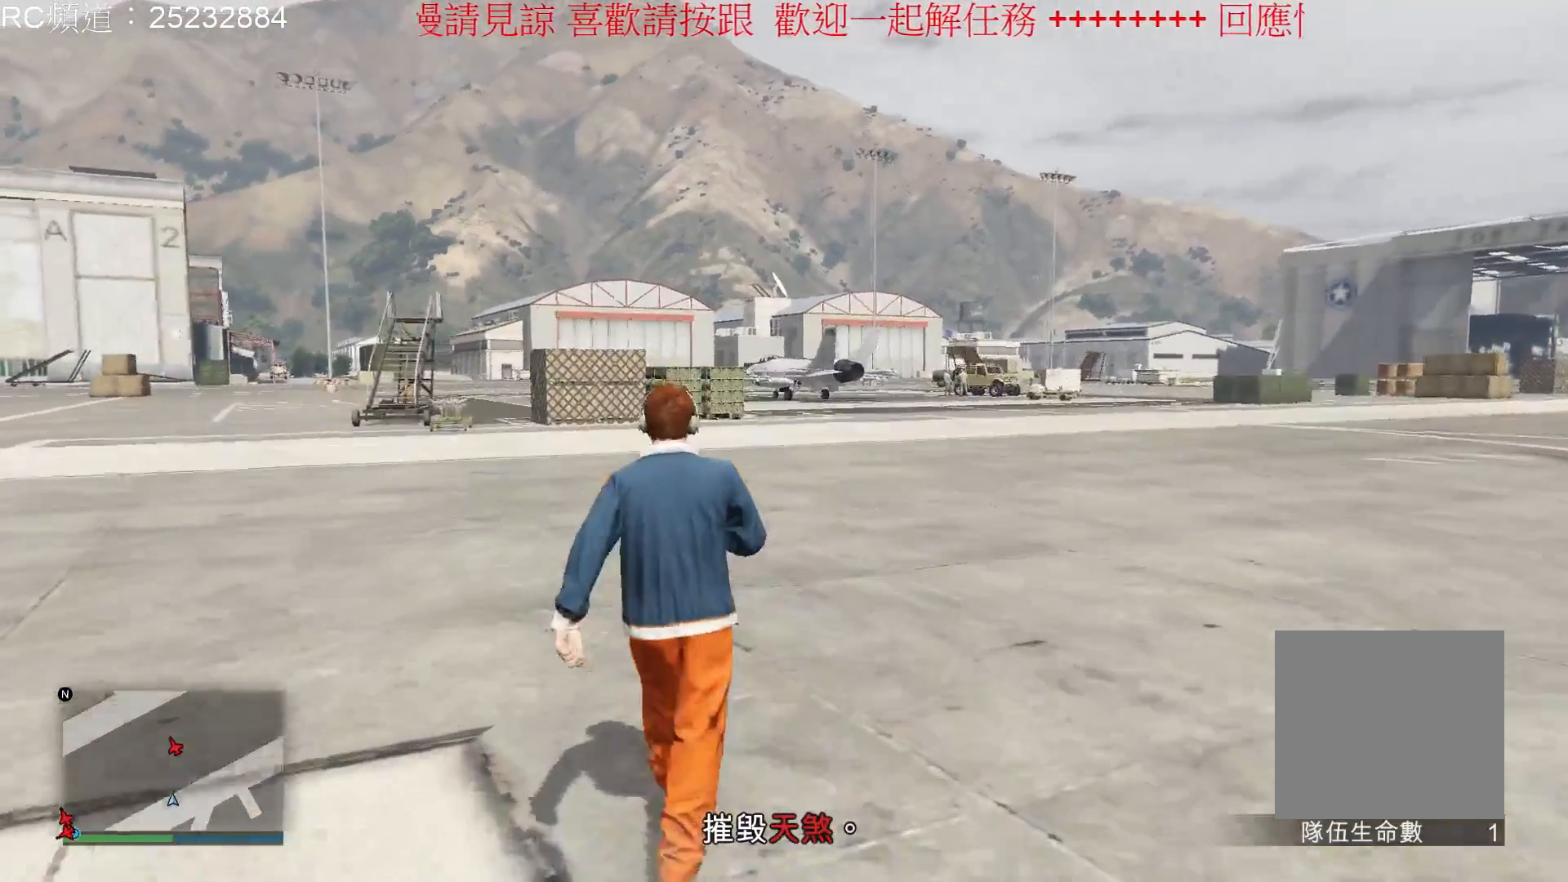
{"buttons": [], "left_stick": "up-left", "right_stick": "center", "events": []}
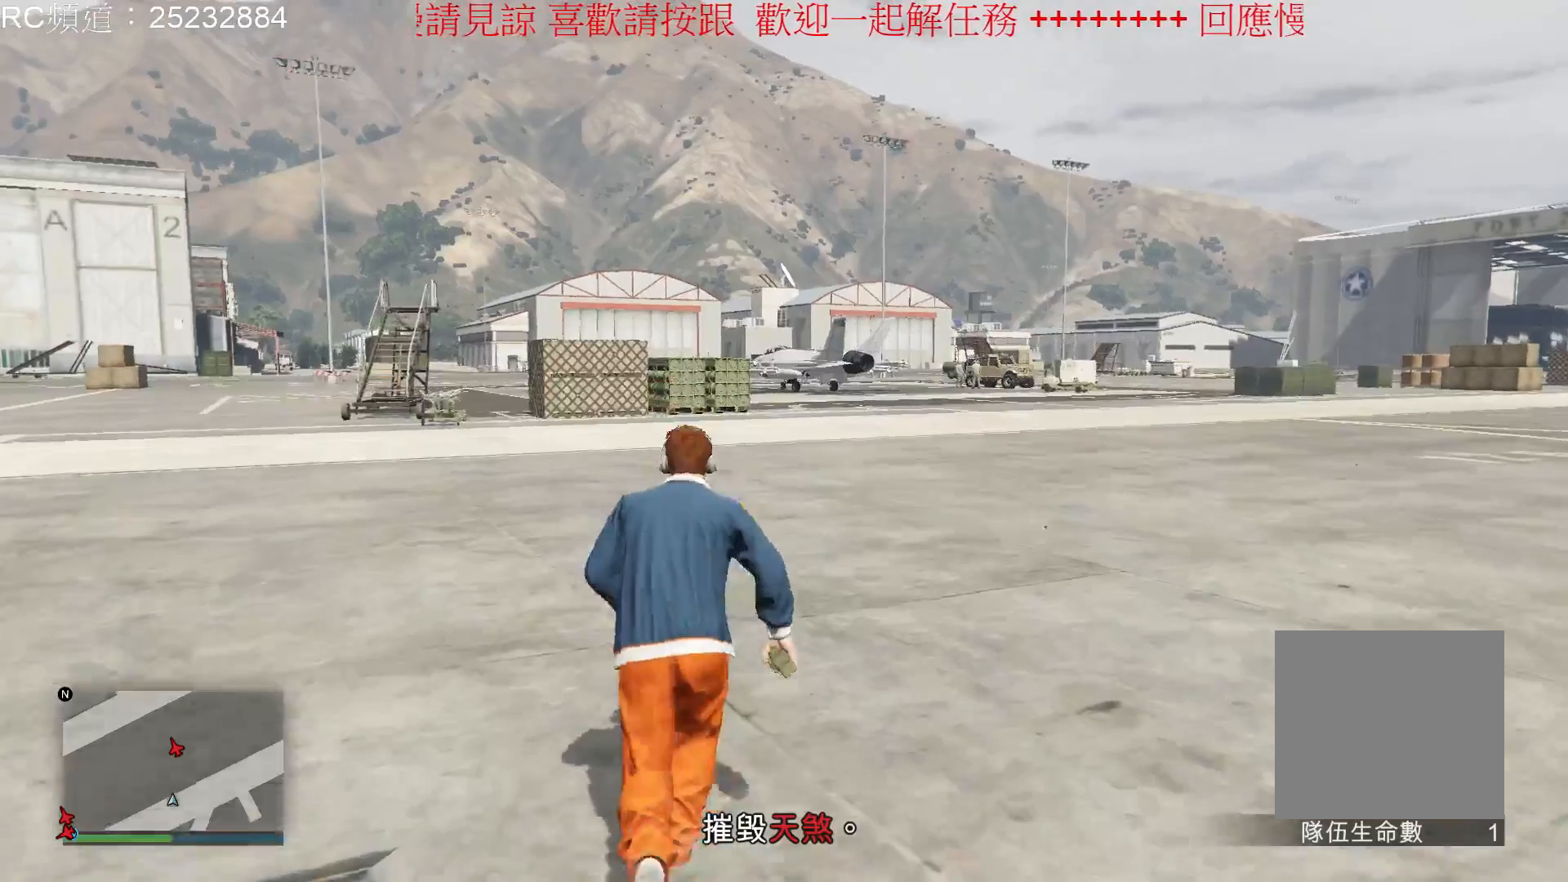
{"buttons": [], "left_stick": "up-left", "right_stick": "center", "events": []}
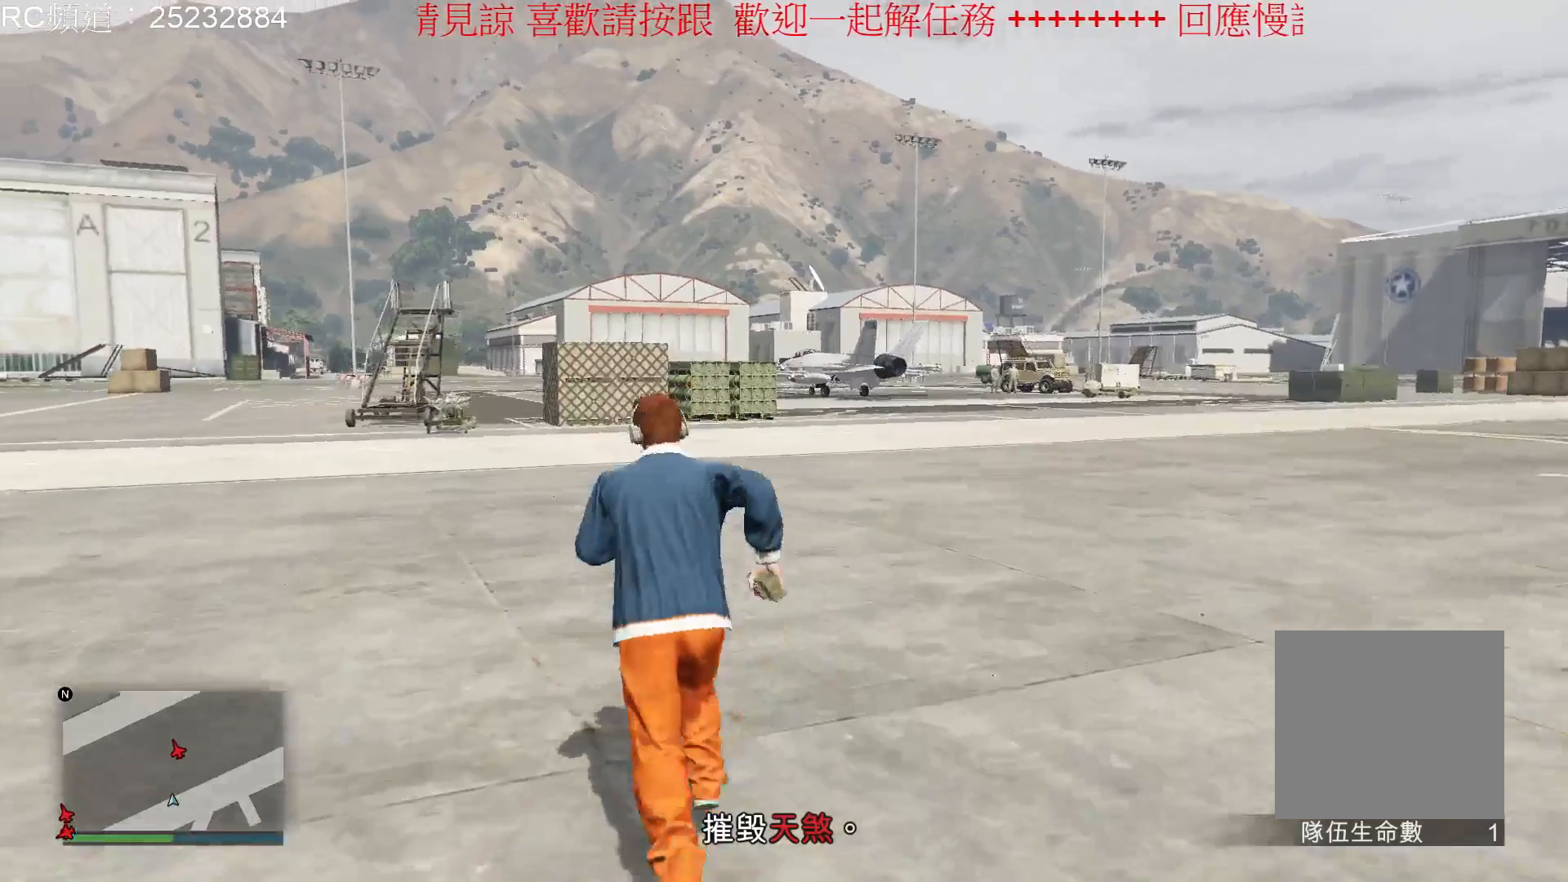
{"buttons": [], "left_stick": "center", "right_stick": "center", "events": [[333, "left_stick", "center"]]}
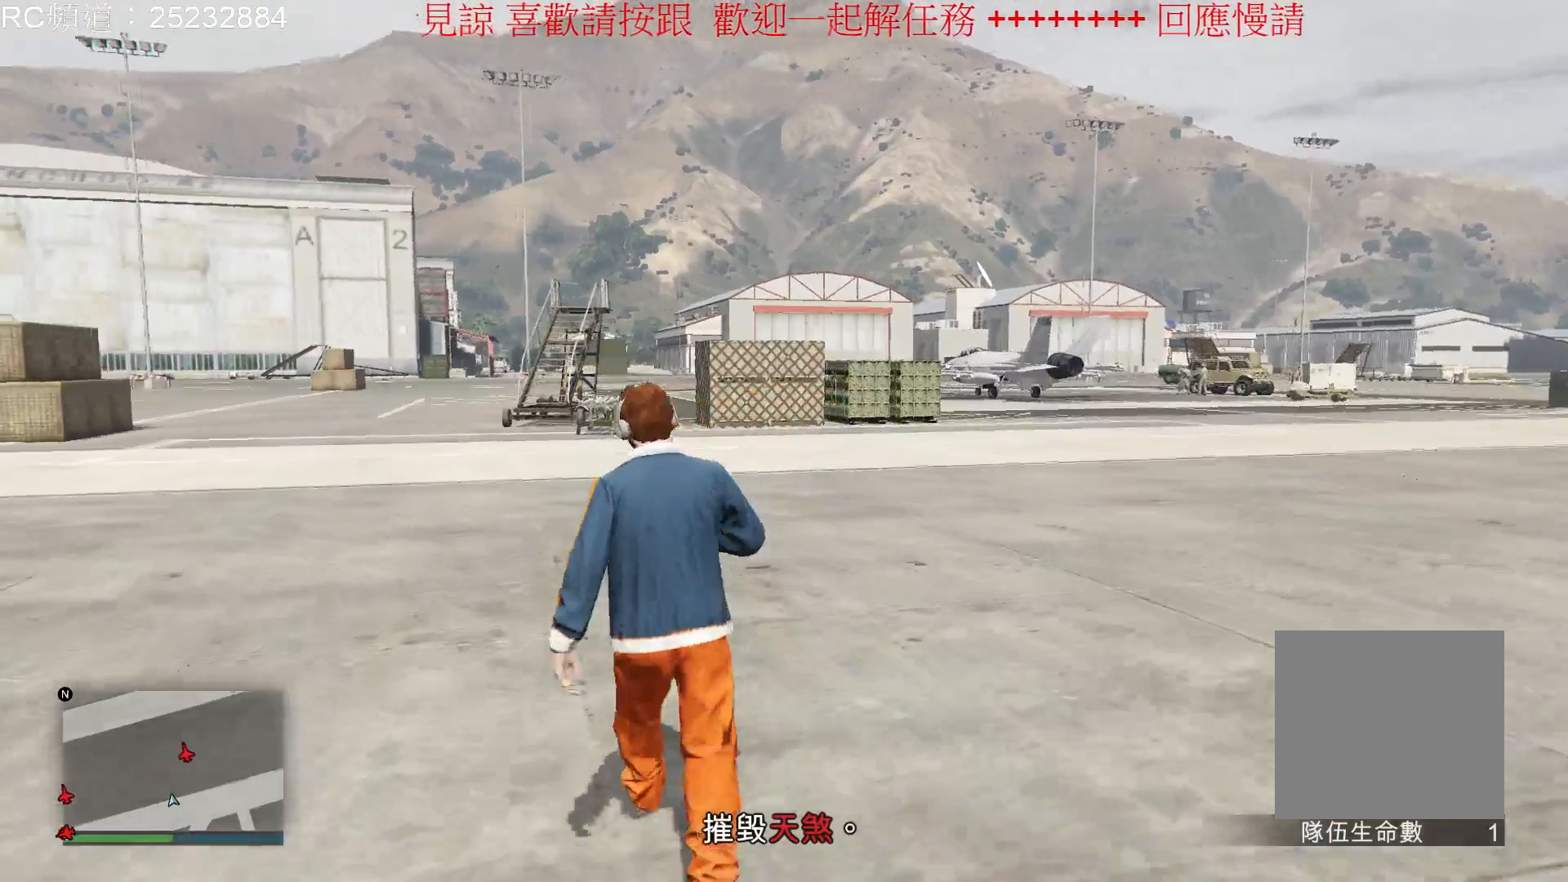
{"buttons": [], "left_stick": "up", "right_stick": "center", "events": [[300, "left_stick", "up"]]}
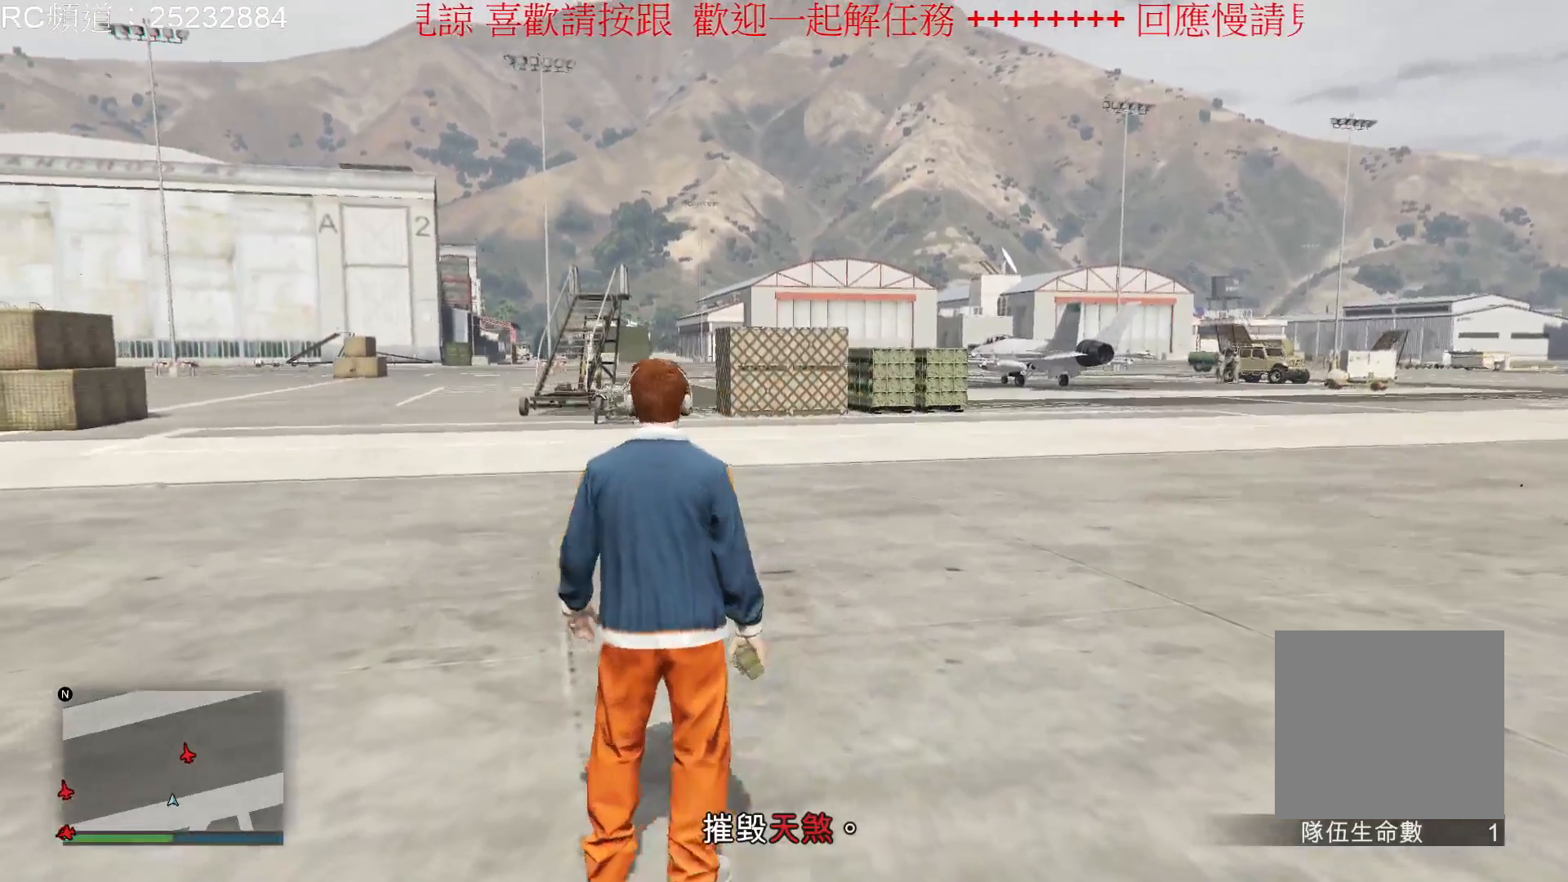
{"buttons": [], "left_stick": "left", "right_stick": "center", "events": [[400, "left_stick", "center"], [500, "left_stick", "left"]]}
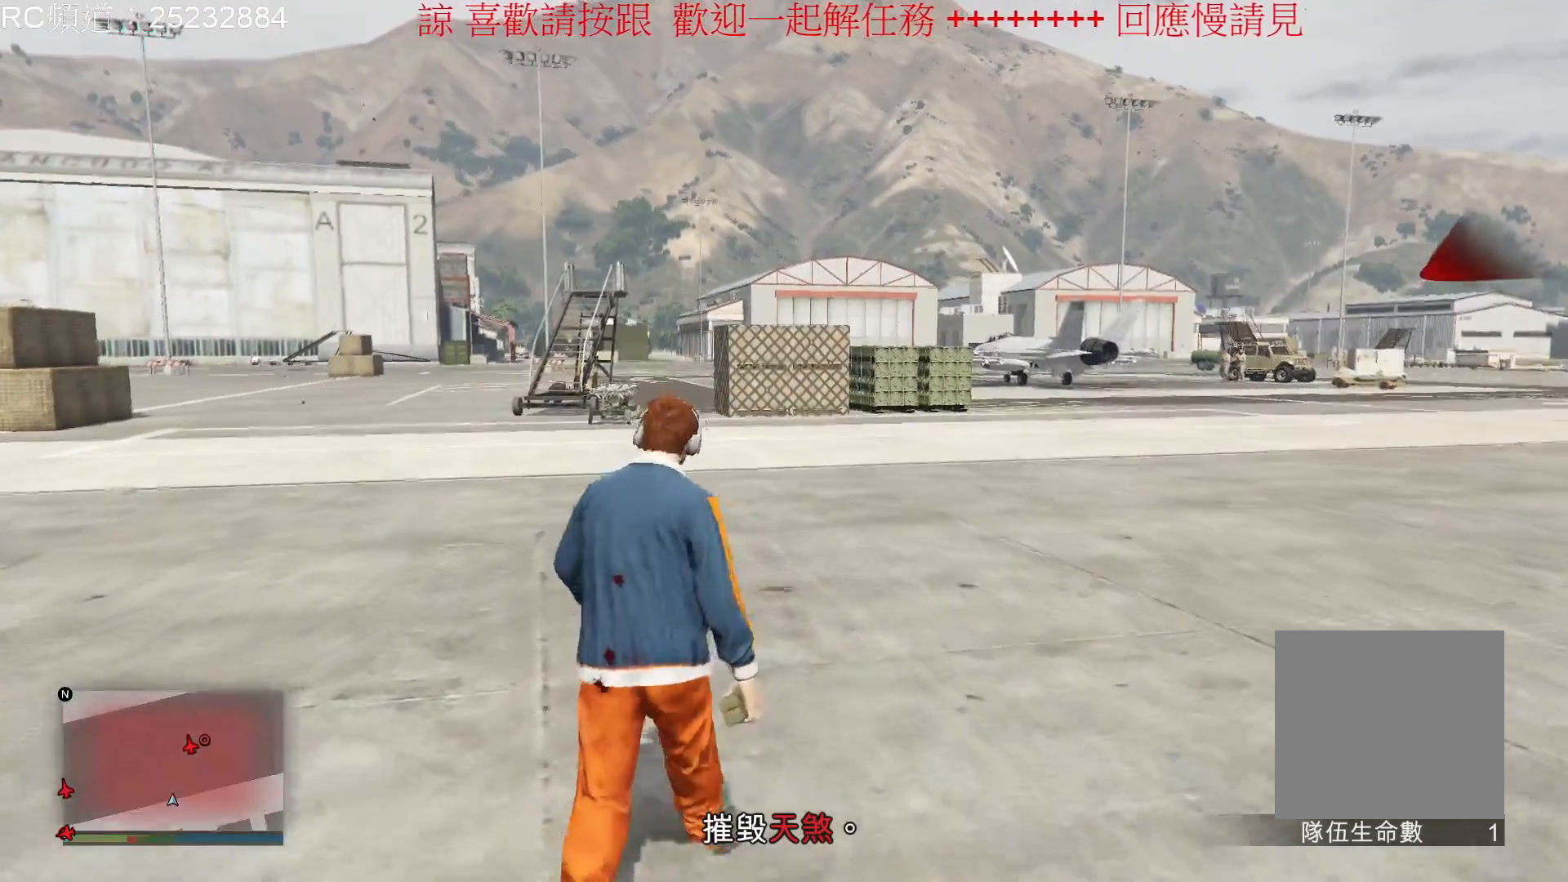
{"buttons": [], "left_stick": "left", "right_stick": "right", "events": [[367, "right_stick", "right"]]}
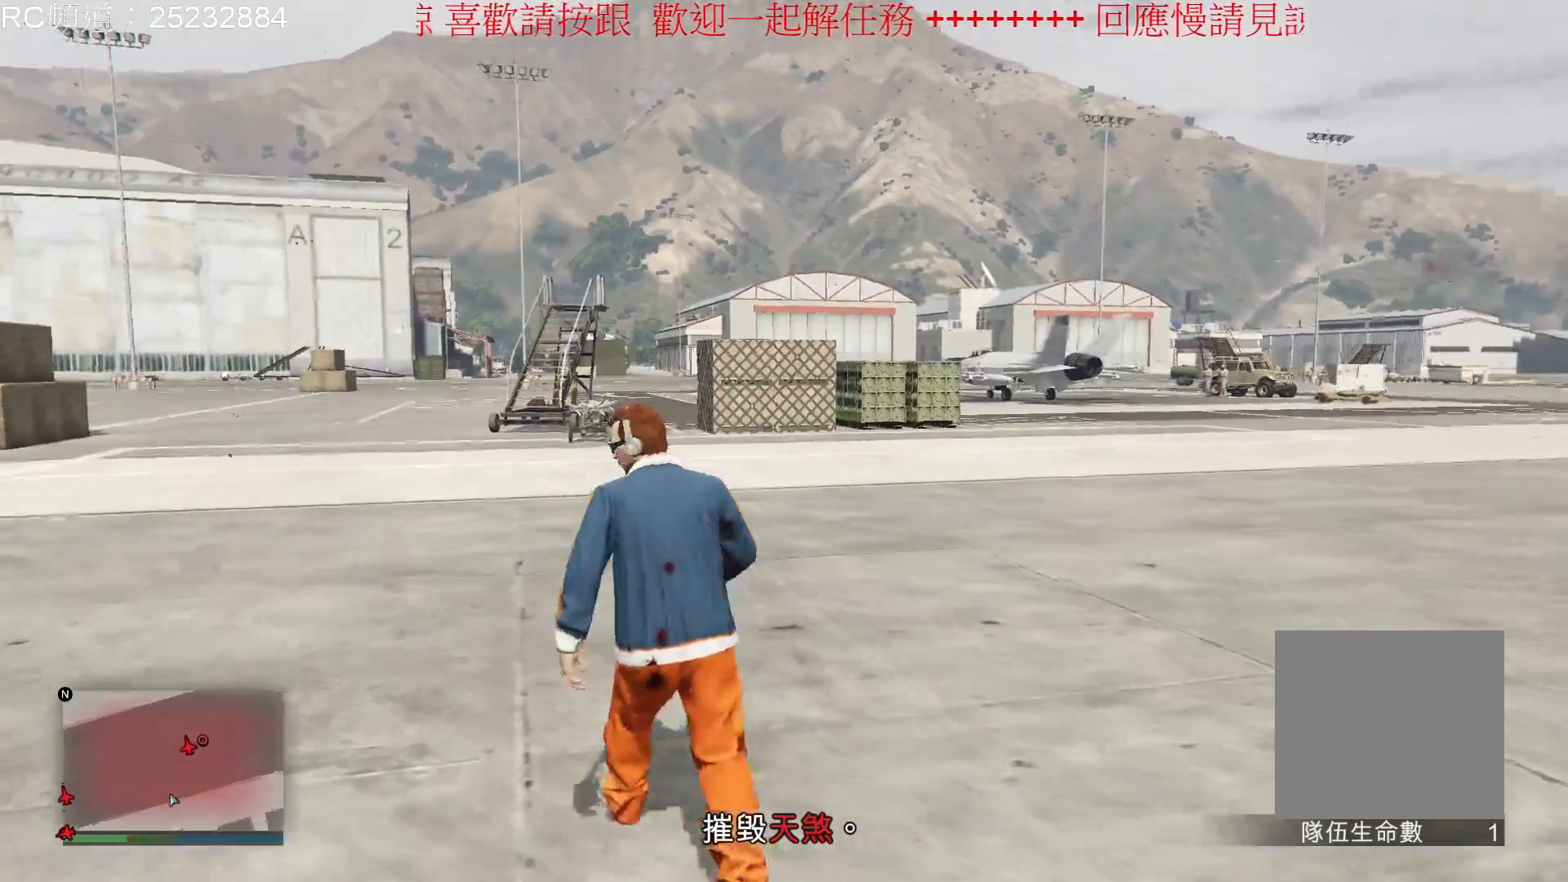
{"buttons": [], "left_stick": "left", "right_stick": "center", "events": [[167, "right_stick", "center"]]}
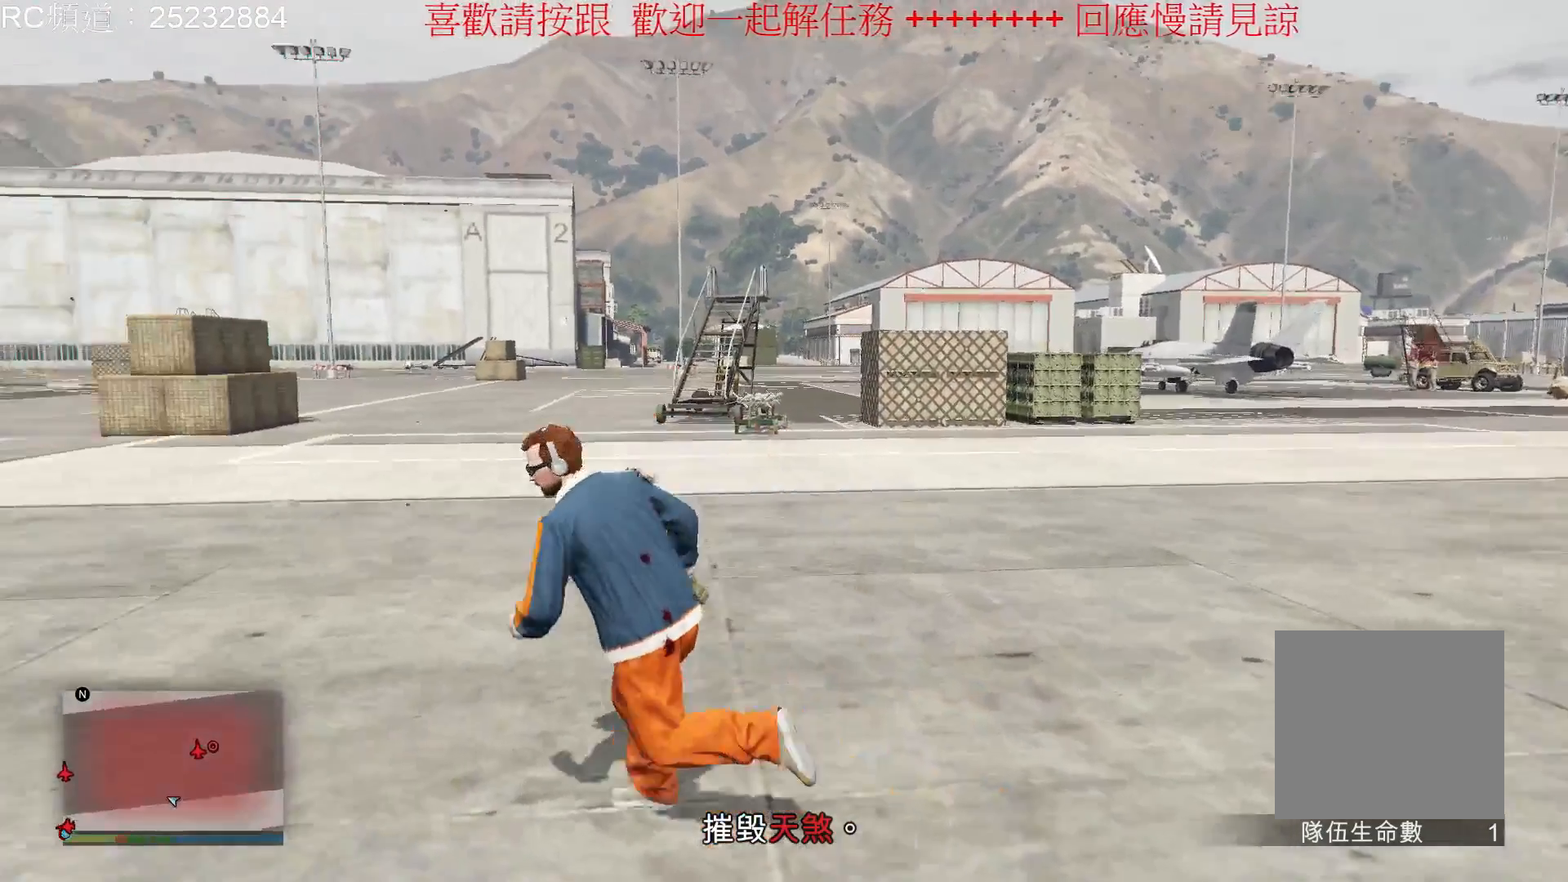
{"buttons": [], "left_stick": "up", "right_stick": "center", "events": [[100, "right_stick", "right"], [167, "left_stick", "up-left"], [433, "left_stick", "up"], [500, "right_stick", "center"]]}
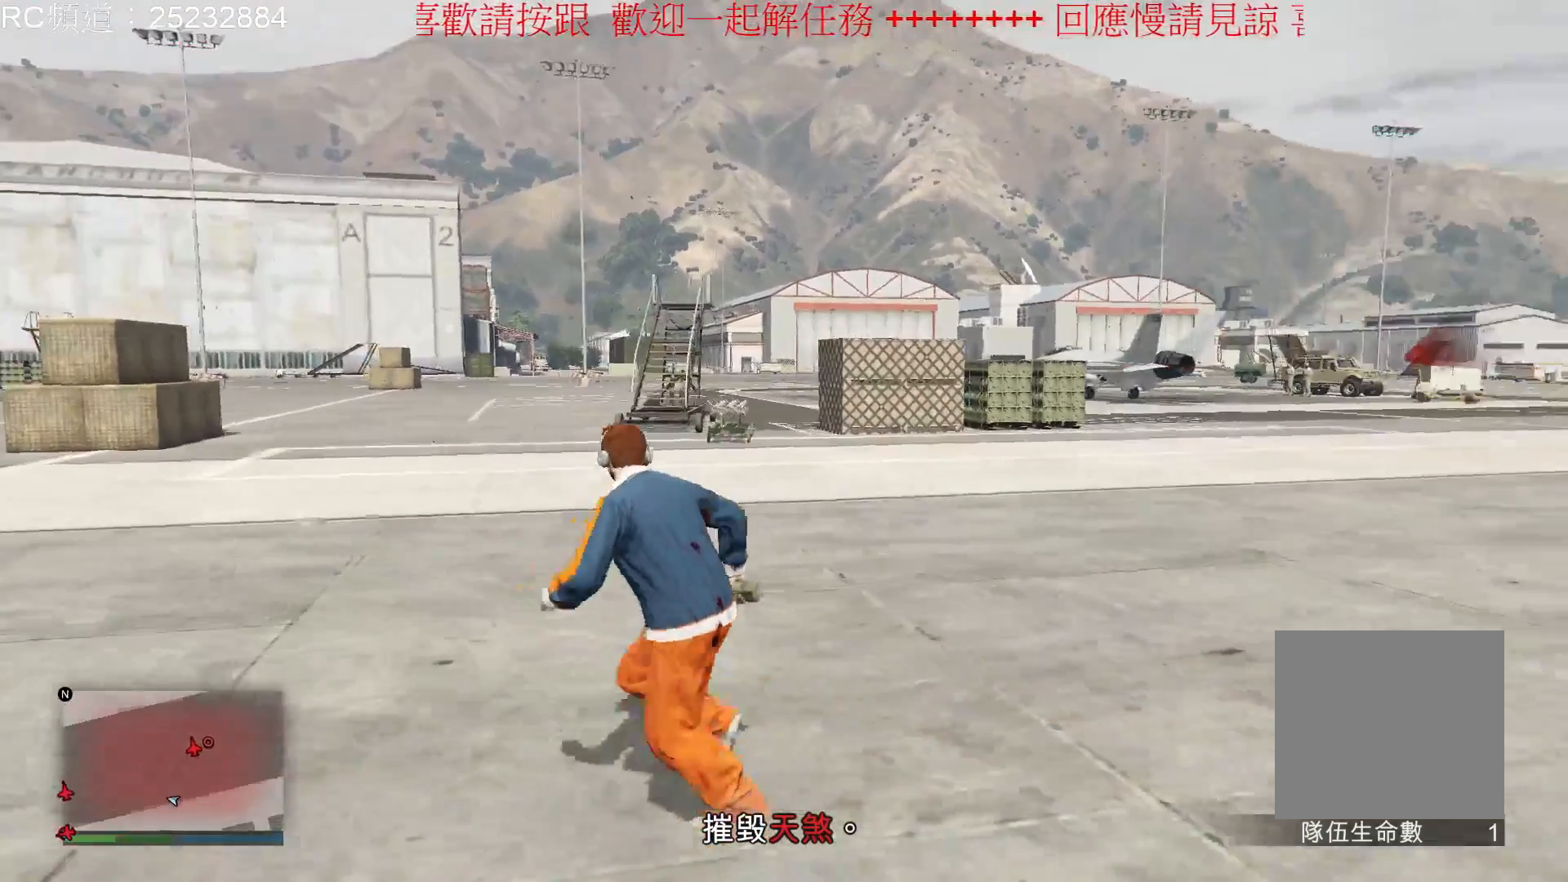
{"buttons": ["A"], "left_stick": "up", "right_stick": "center", "events": [[100, "A", "down"], [233, "A", "up"], [300, "A", "down"]]}
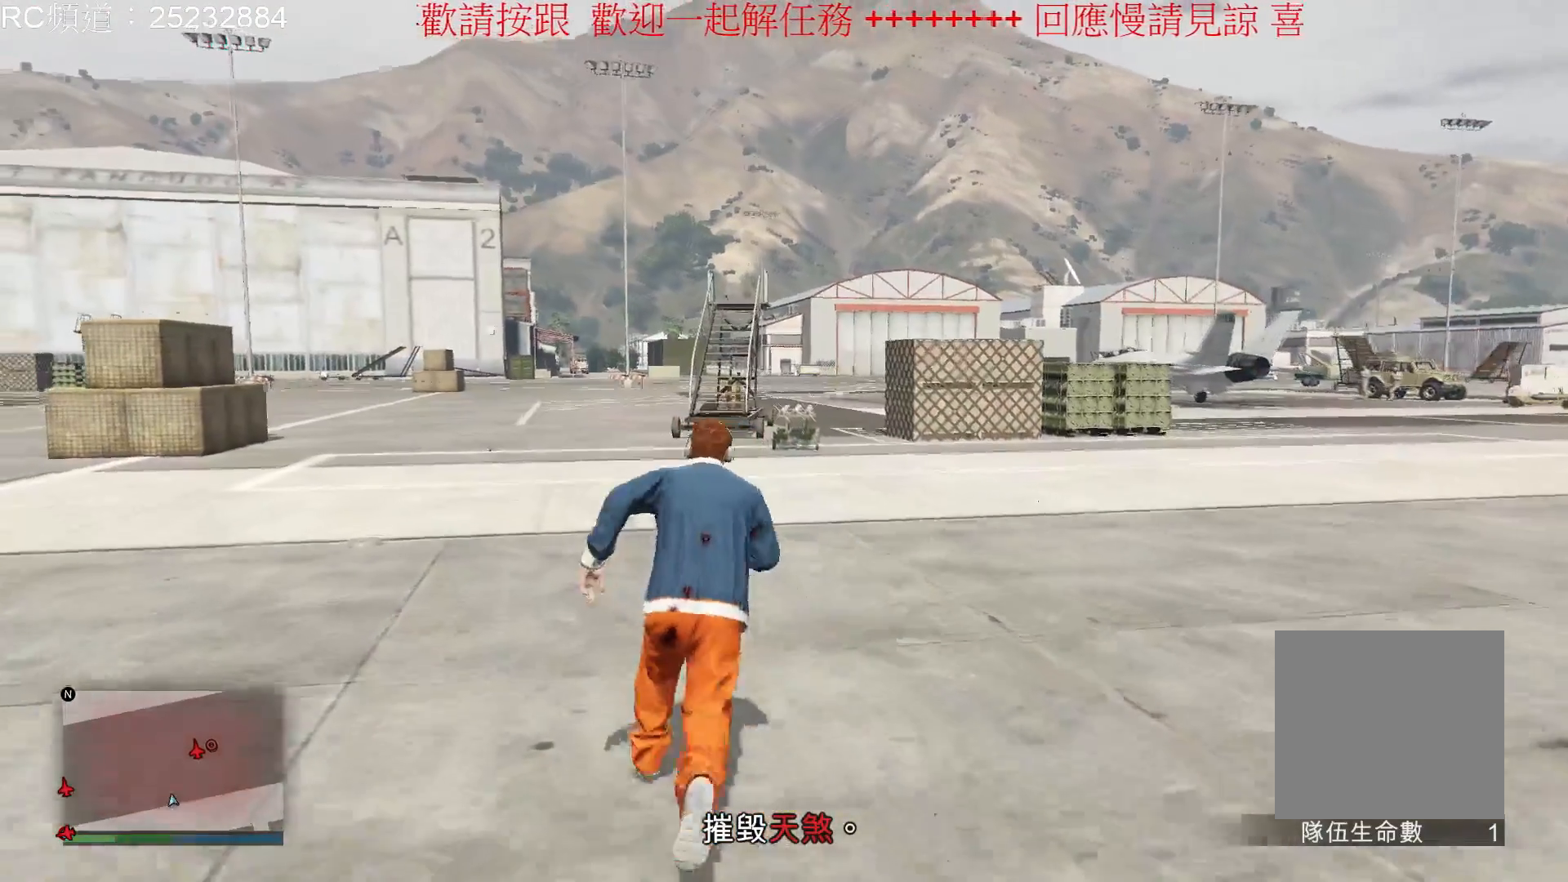
{"buttons": [], "left_stick": "up", "right_stick": "center", "events": [[100, "A", "up"], [167, "A", "down"], [267, "A", "up"], [367, "A", "down"], [467, "A", "up"]]}
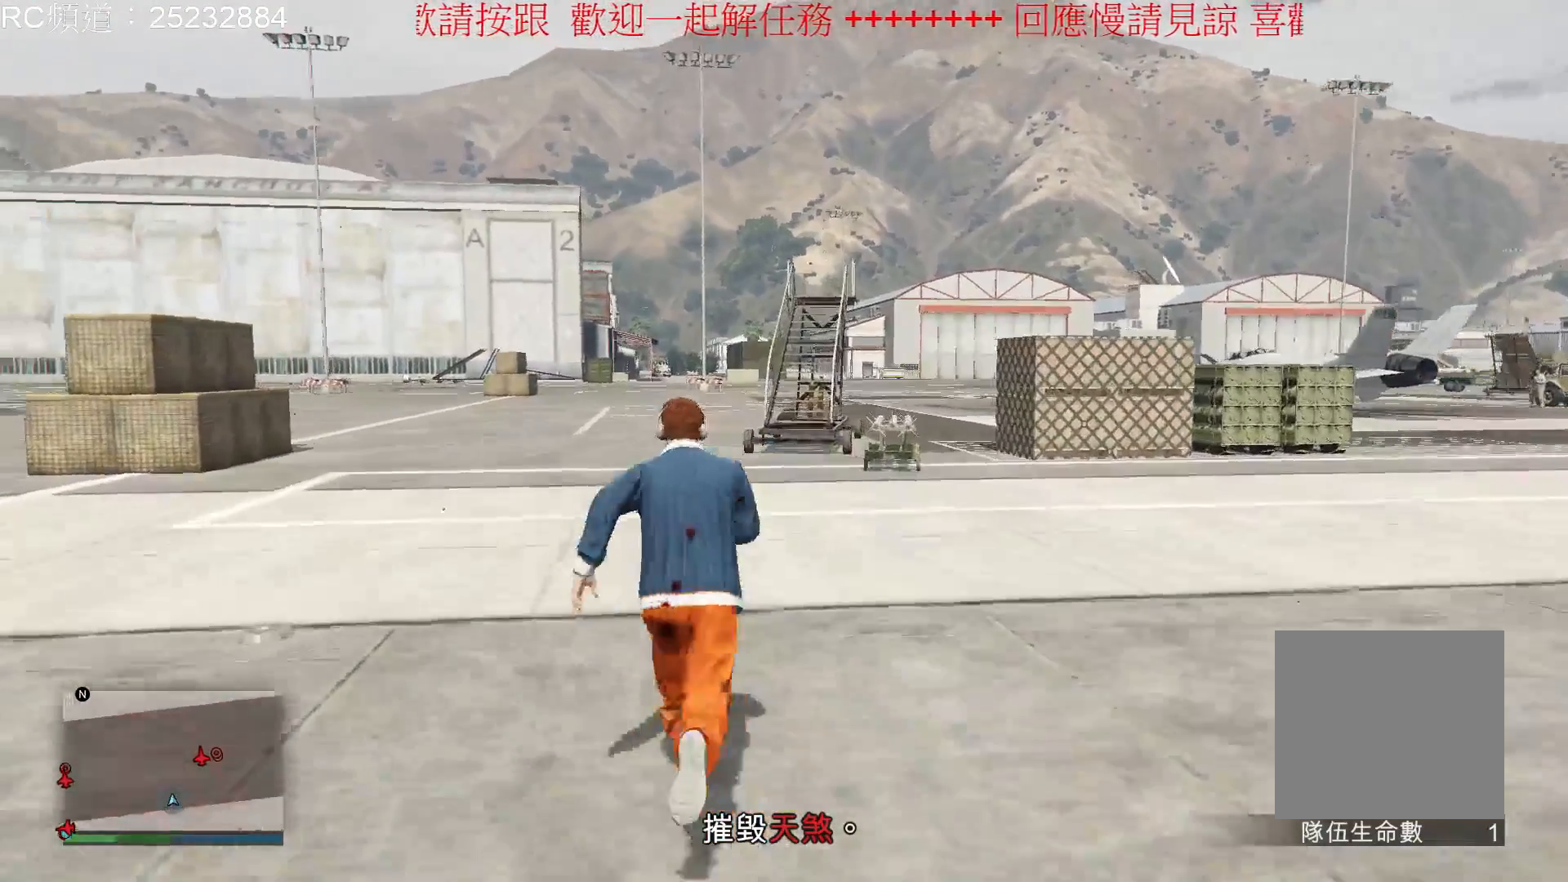
{"buttons": ["A"], "left_stick": "up", "right_stick": "center", "events": [[33, "A", "down"], [167, "A", "up"], [233, "A", "down"], [333, "A", "up"], [400, "A", "down"]]}
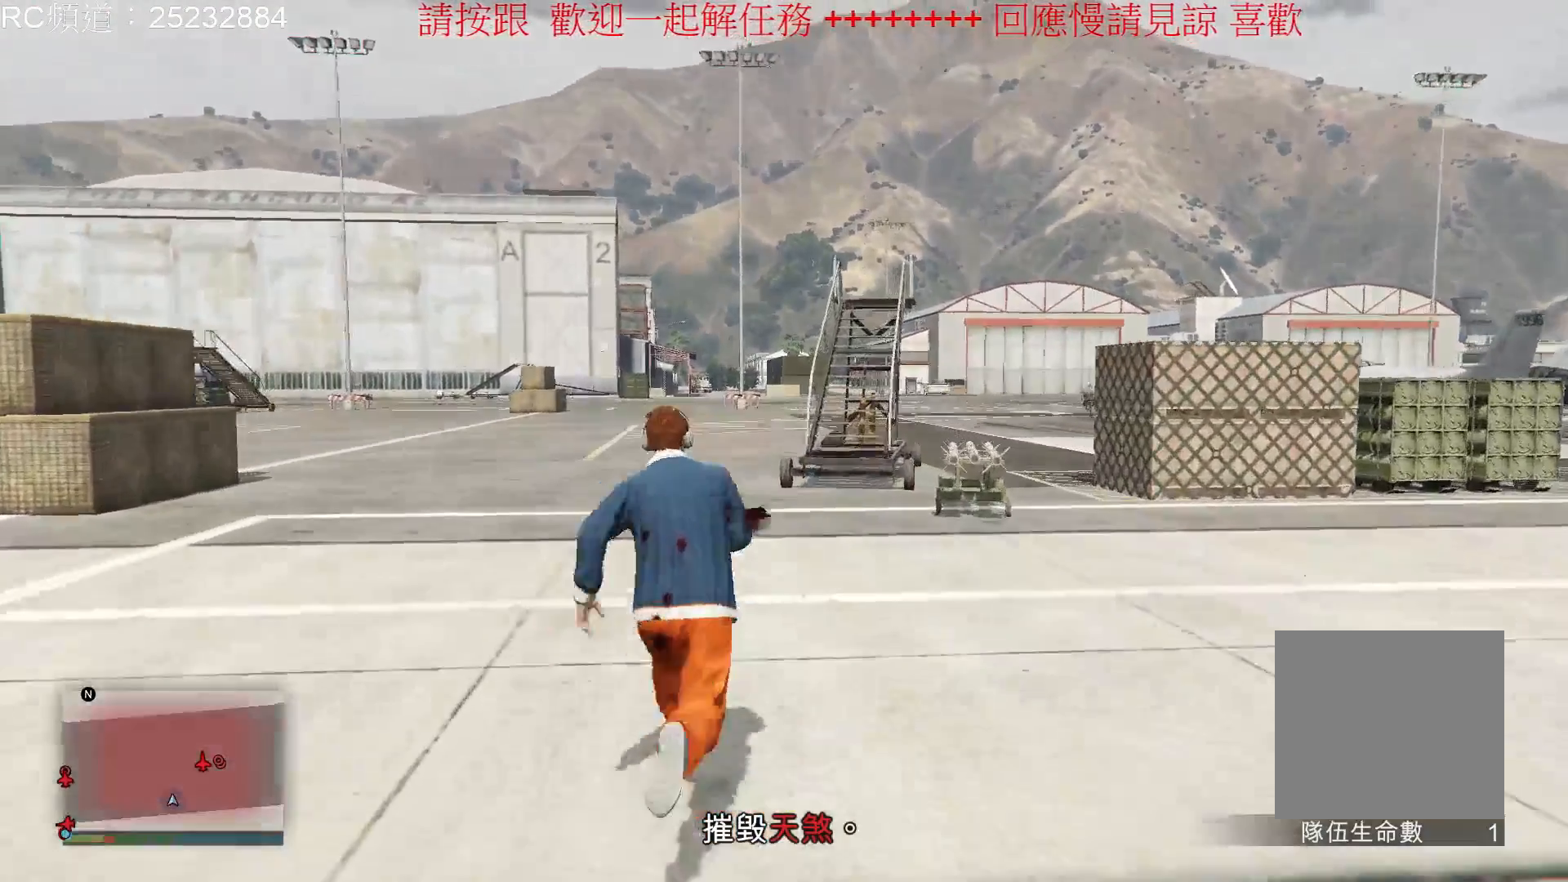
{"buttons": ["A"], "left_stick": "up-right", "right_stick": "center", "events": [[33, "A", "up"], [33, "left_stick", "up-right"], [100, "A", "down"], [233, "A", "up"], [300, "A", "down"], [400, "A", "up"], [467, "A", "down"]]}
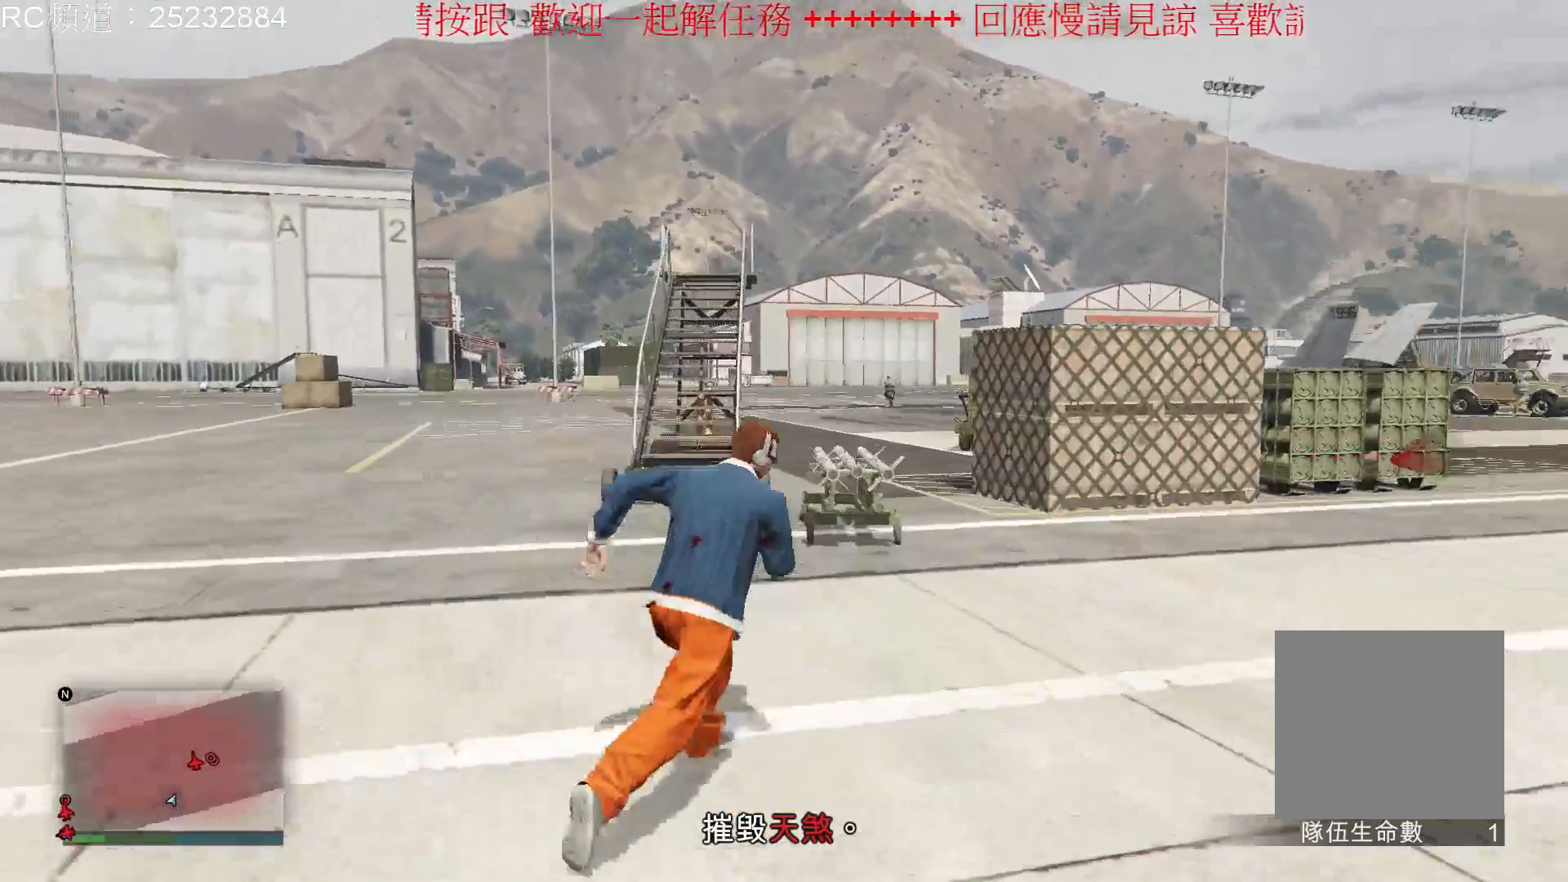
{"buttons": [], "left_stick": "up", "right_stick": "center", "events": [[100, "A", "up"], [167, "A", "down"], [200, "left_stick", "up"], [267, "A", "up"], [333, "A", "down"], [467, "A", "up"]]}
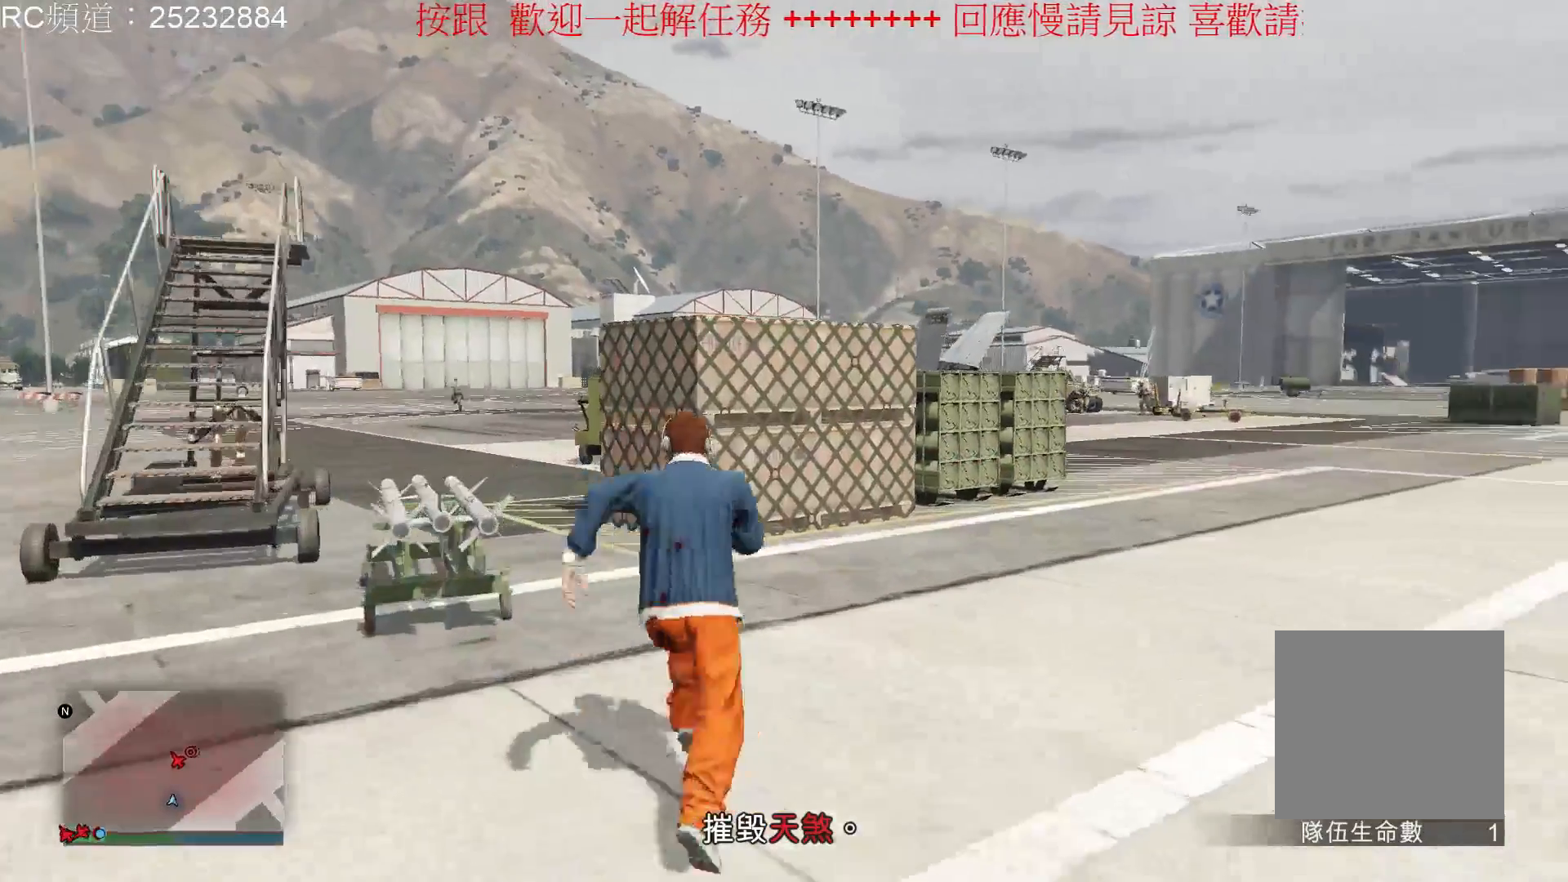
{"buttons": ["A"], "left_stick": "up", "right_stick": "center", "events": [[67, "A", "down"], [200, "A", "up"], [267, "A", "down"], [400, "A", "up"], [467, "A", "down"]]}
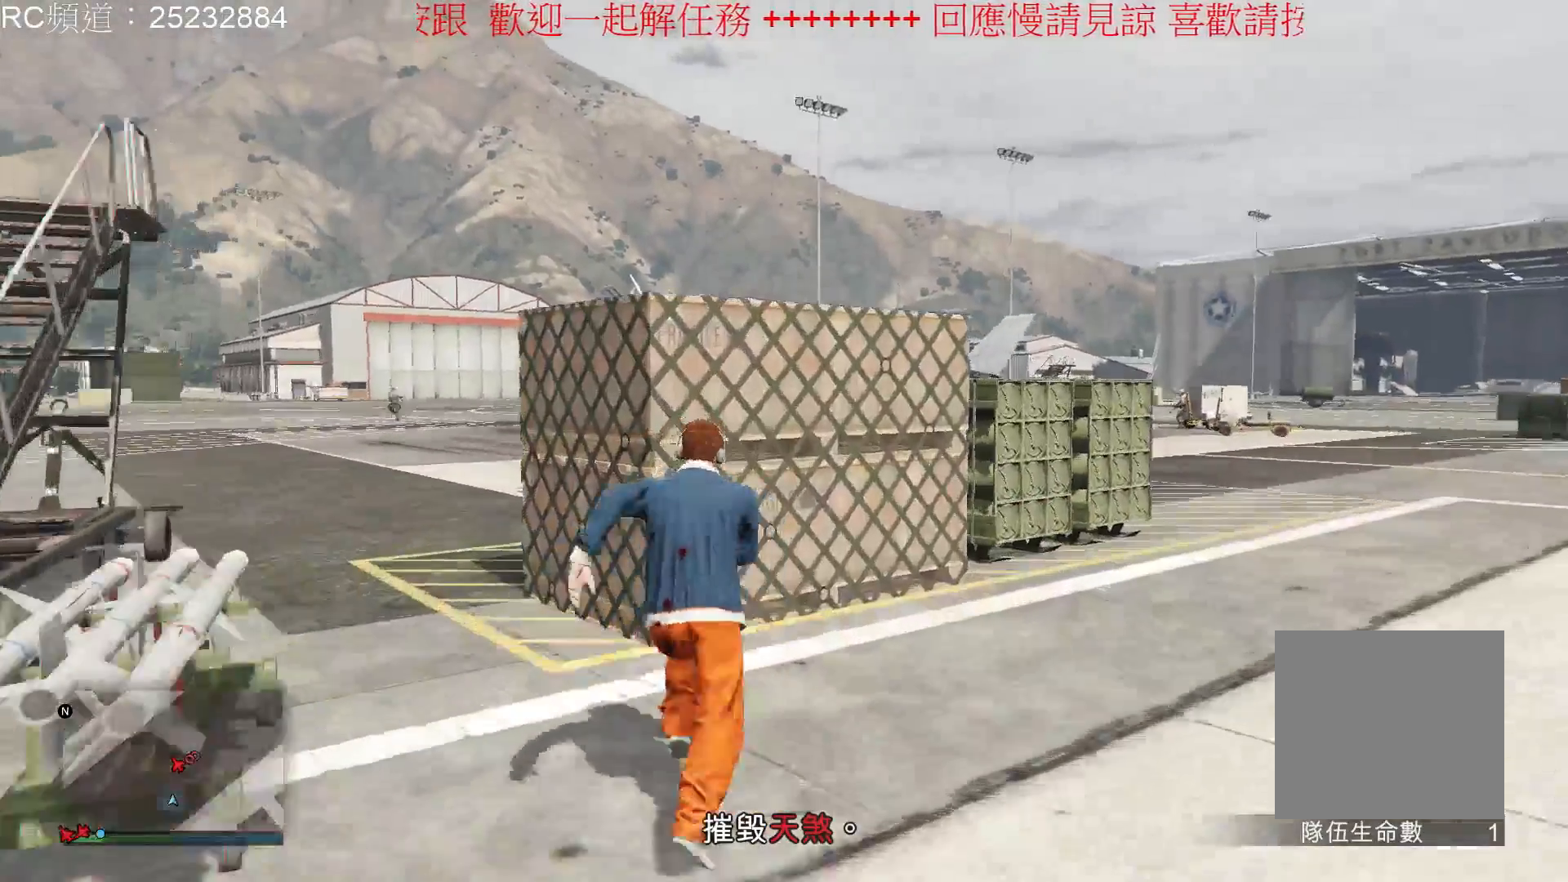
{"buttons": [], "left_stick": "center", "right_stick": "center", "events": [[133, "A", "up"], [267, "left_stick", "center"]]}
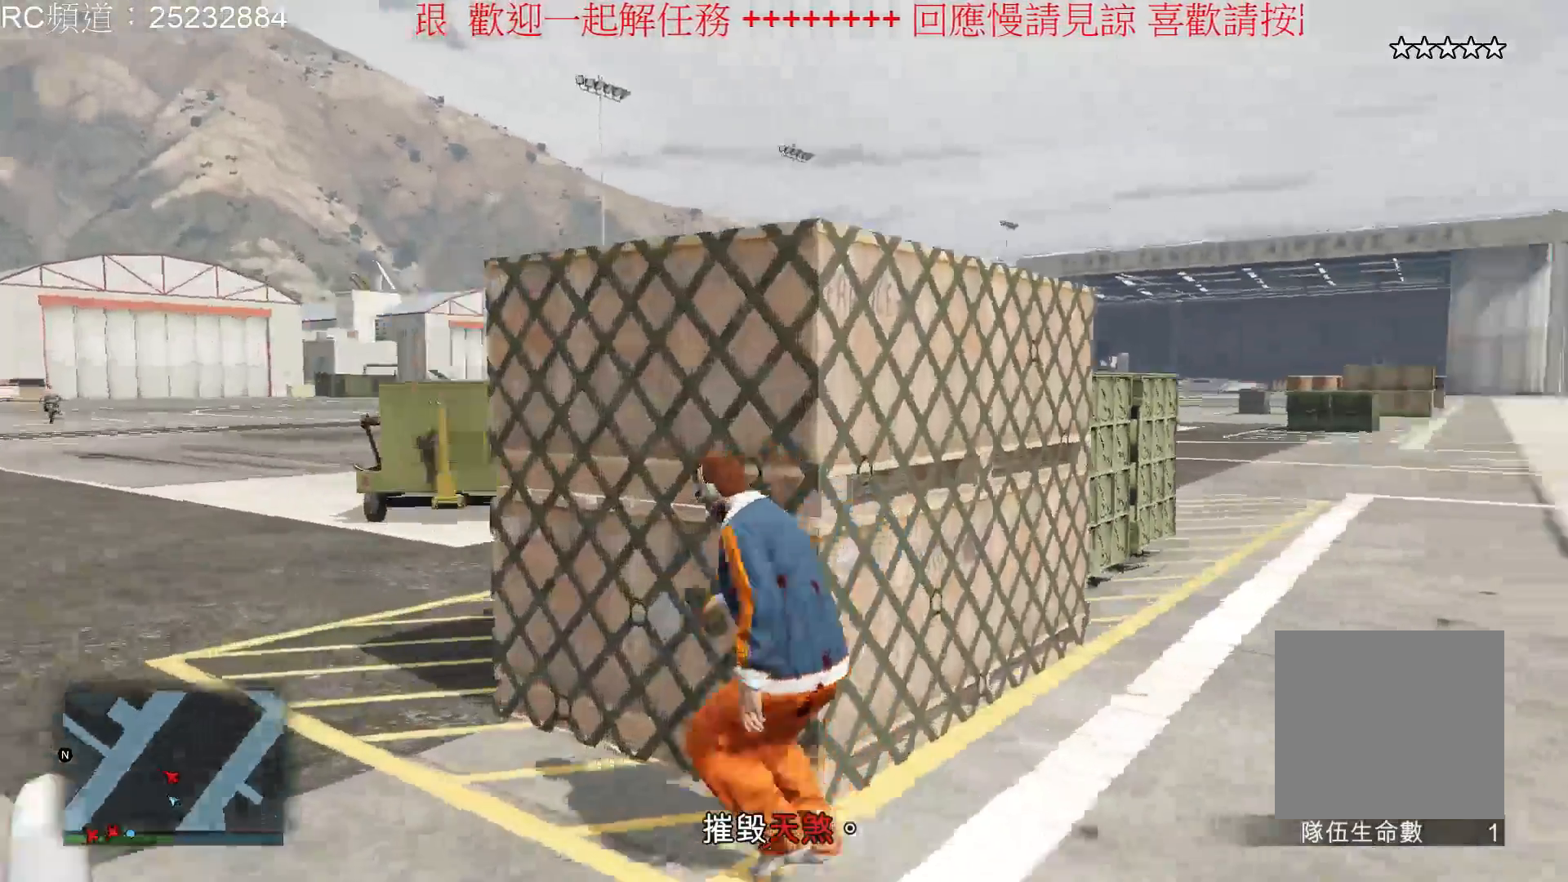
{"buttons": [], "left_stick": "center", "right_stick": "center", "events": []}